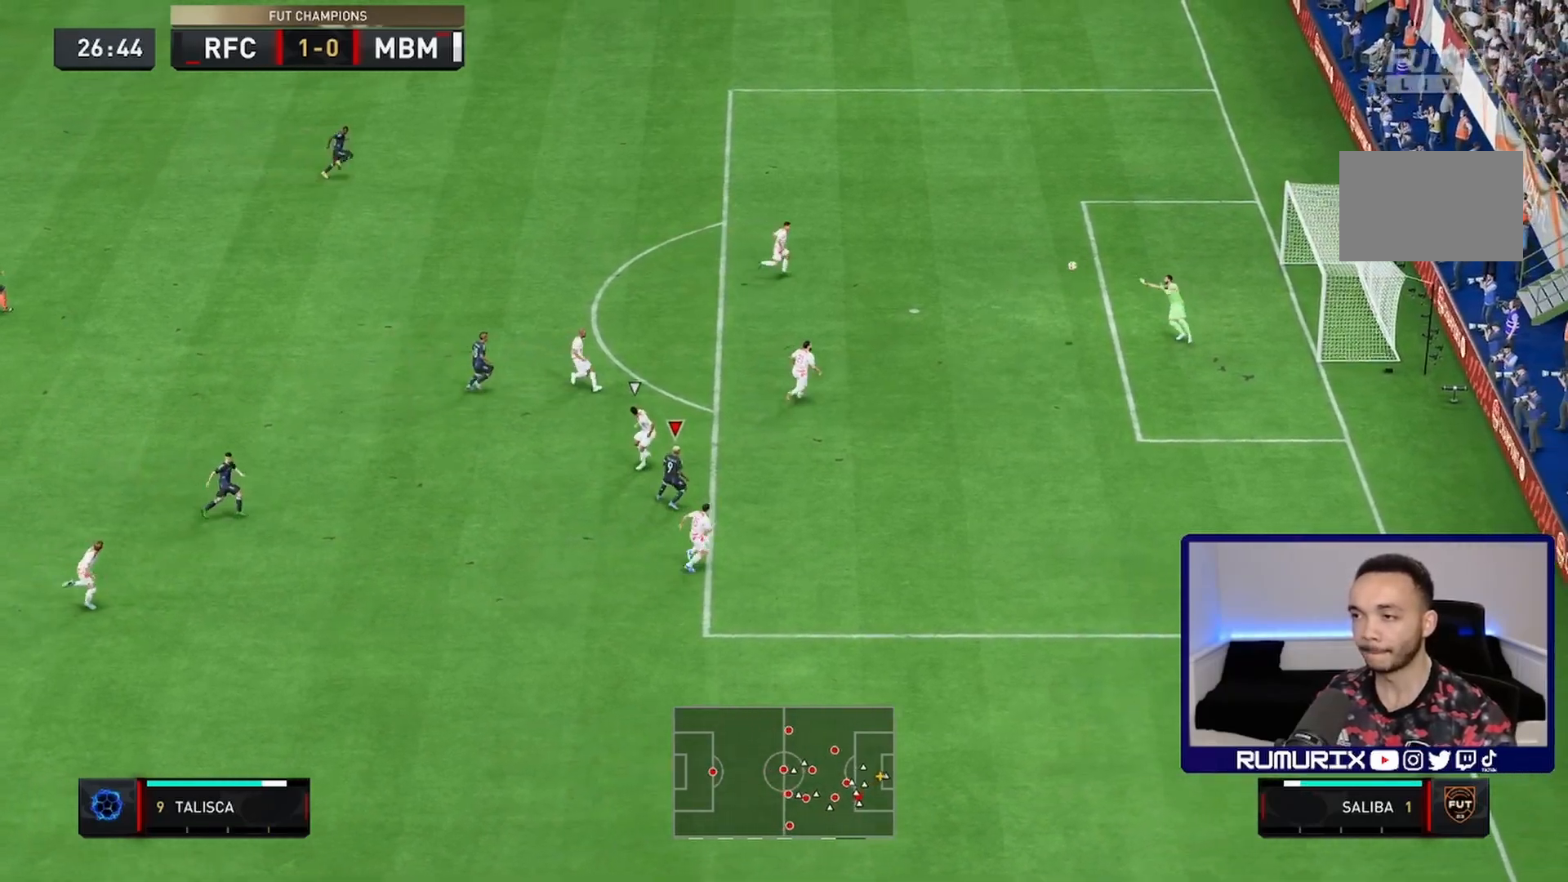
Gameplay with a controller (PlayStation layout); each line is a JSON object with the inputs held at the frame after it (dt_ms = milliseconds from this image to that frame). "events" lists button and stick changes between this image and that frame as [ms after this image, input, new state], when the widget could be followed in between. Not read: L3 R3.
{"dt_ms": 500, "buttons": [], "left_stick": "down", "right_stick": "center", "events": [[17, "R1", "up"], [117, "R1", "down"], [167, "R1", "up"]]}
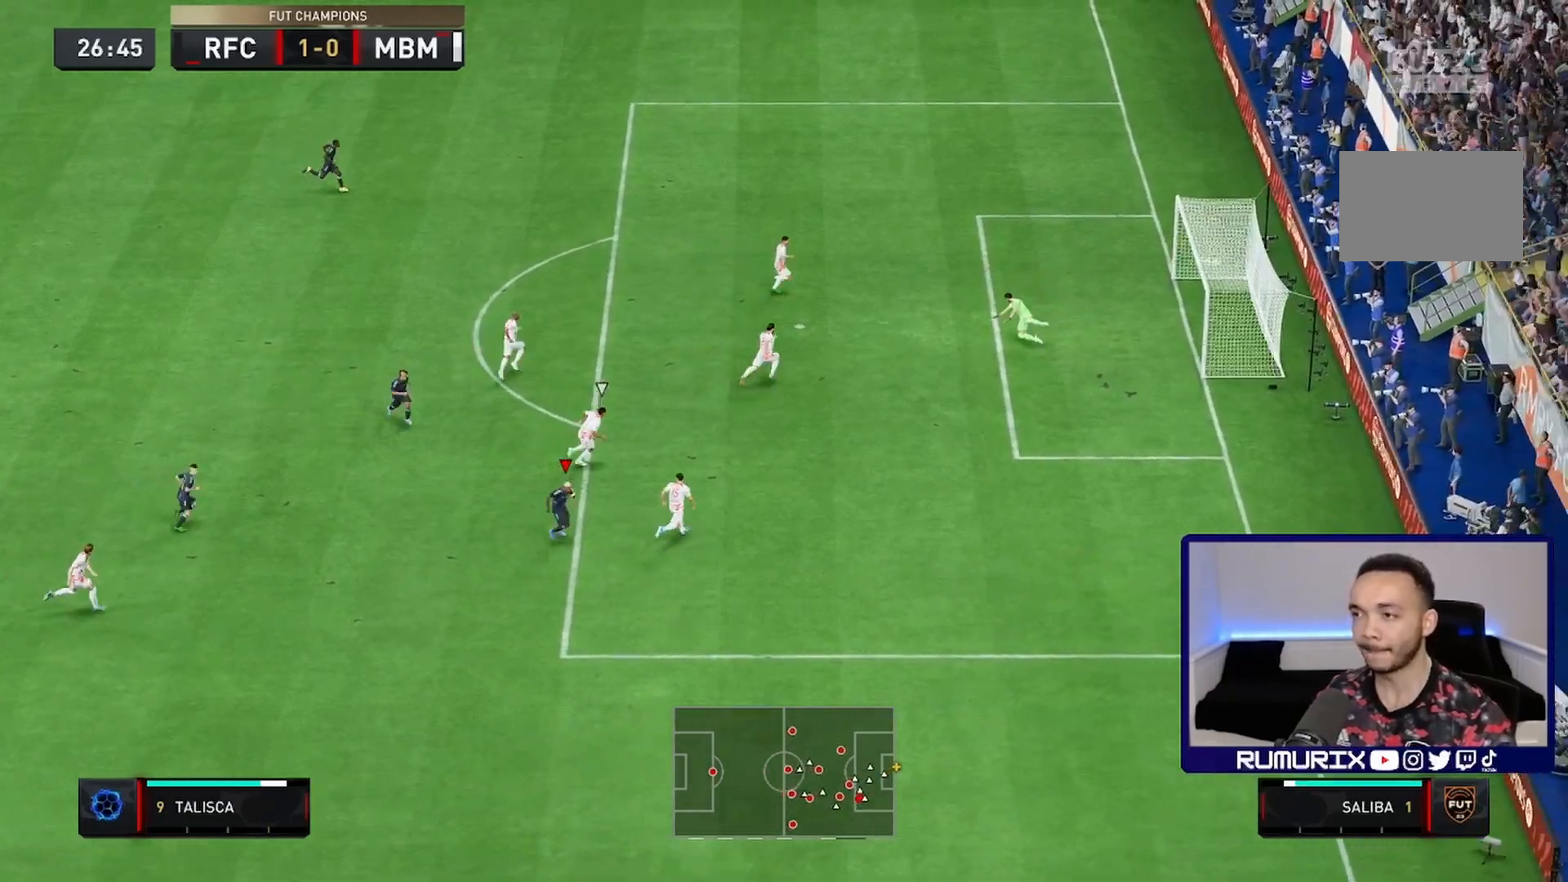
{"dt_ms": 500, "buttons": [], "left_stick": "down", "right_stick": "center", "events": []}
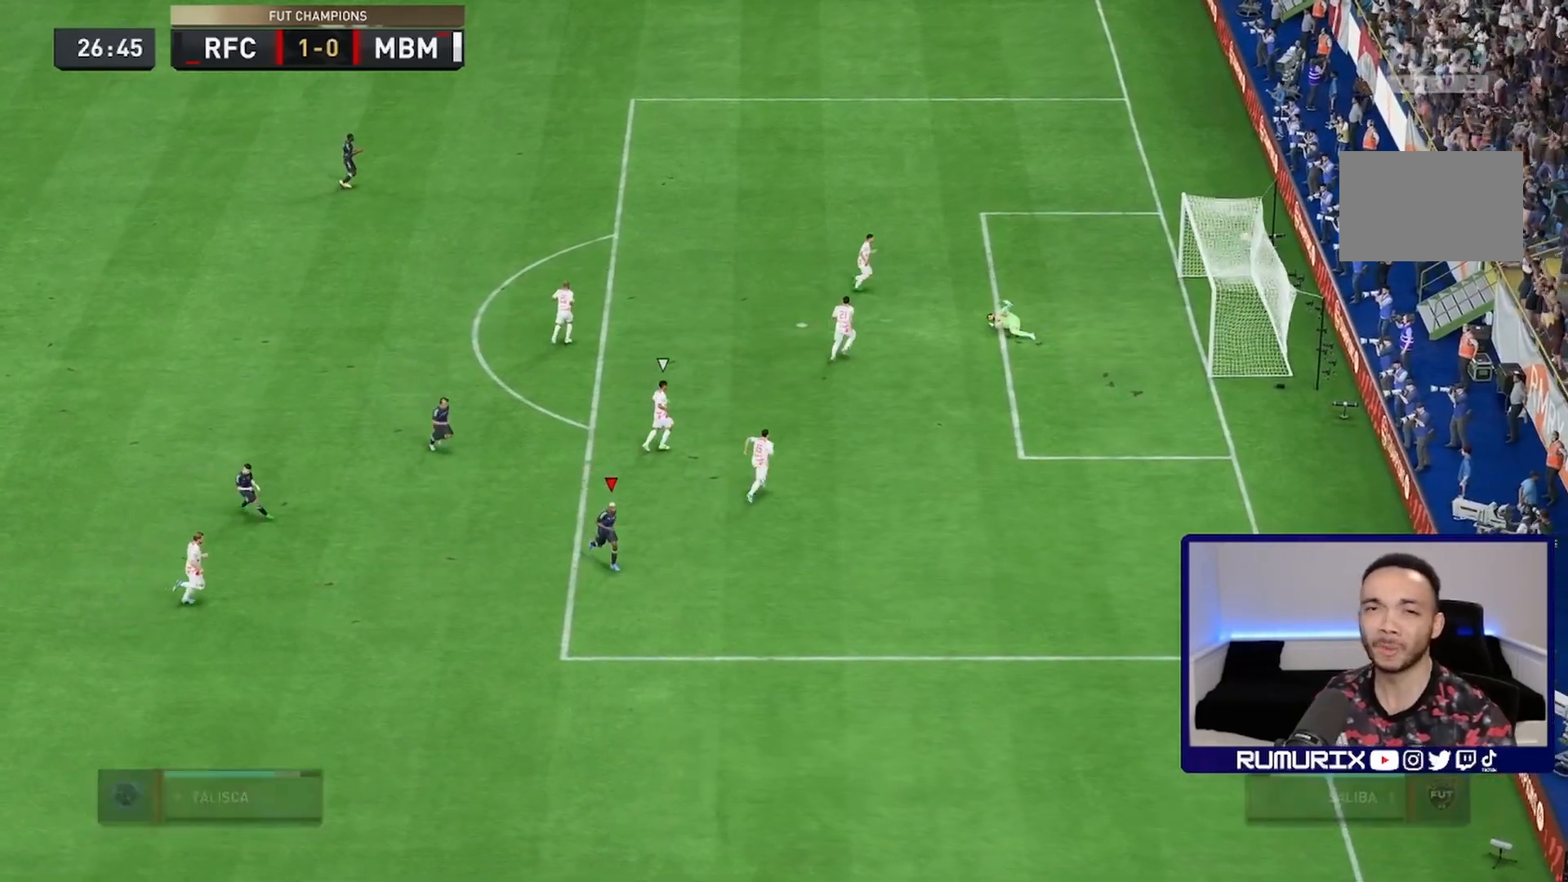
{"dt_ms": 500, "buttons": [], "left_stick": "down", "right_stick": "center", "events": []}
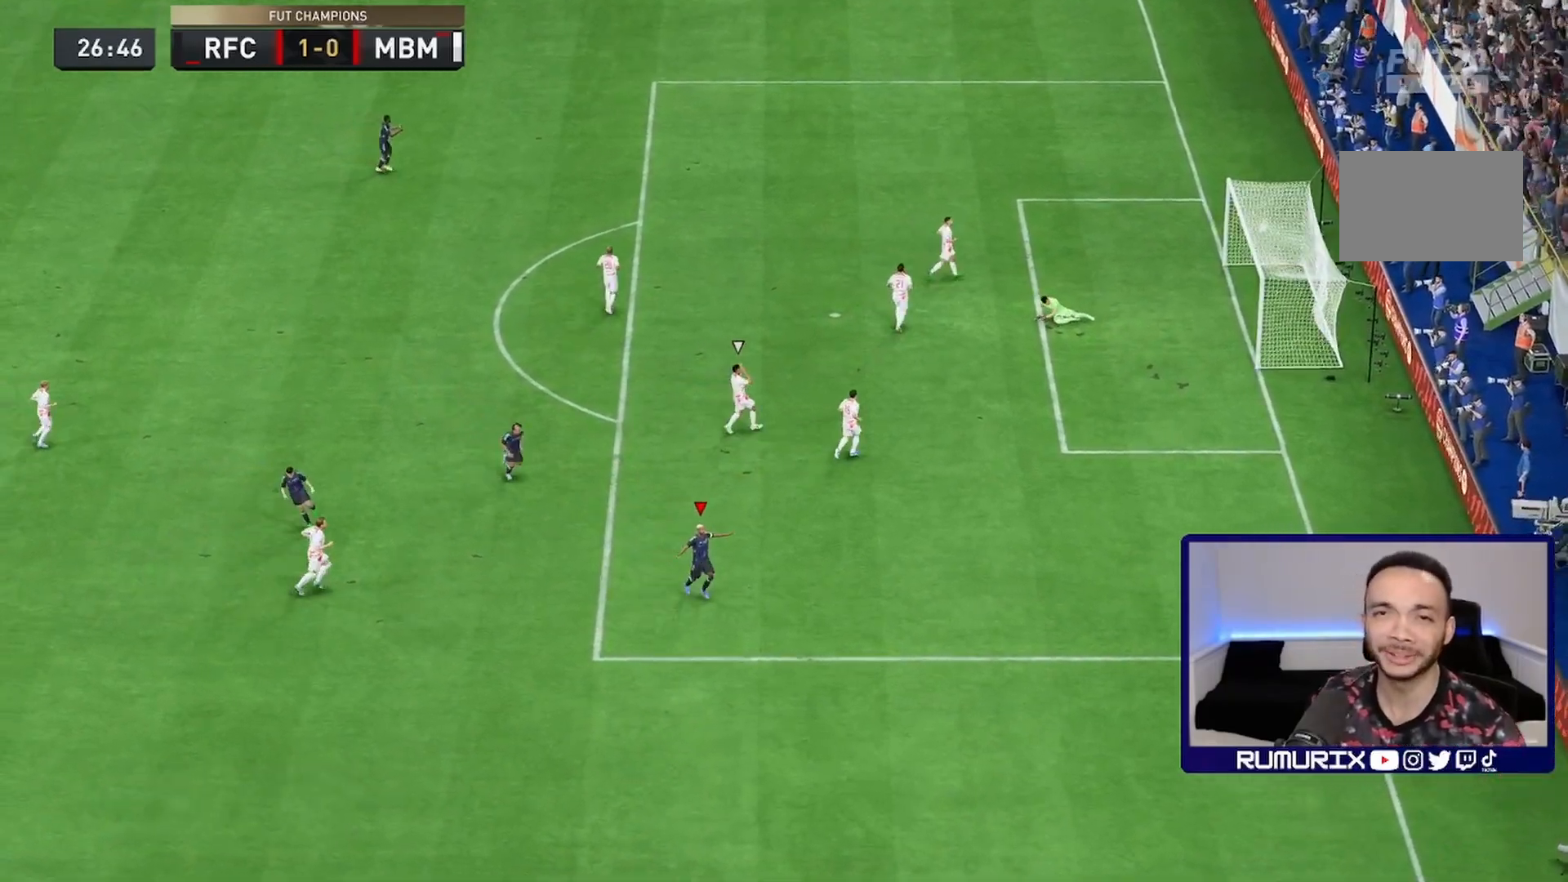
{"dt_ms": 500, "buttons": [], "left_stick": "down", "right_stick": "center", "events": []}
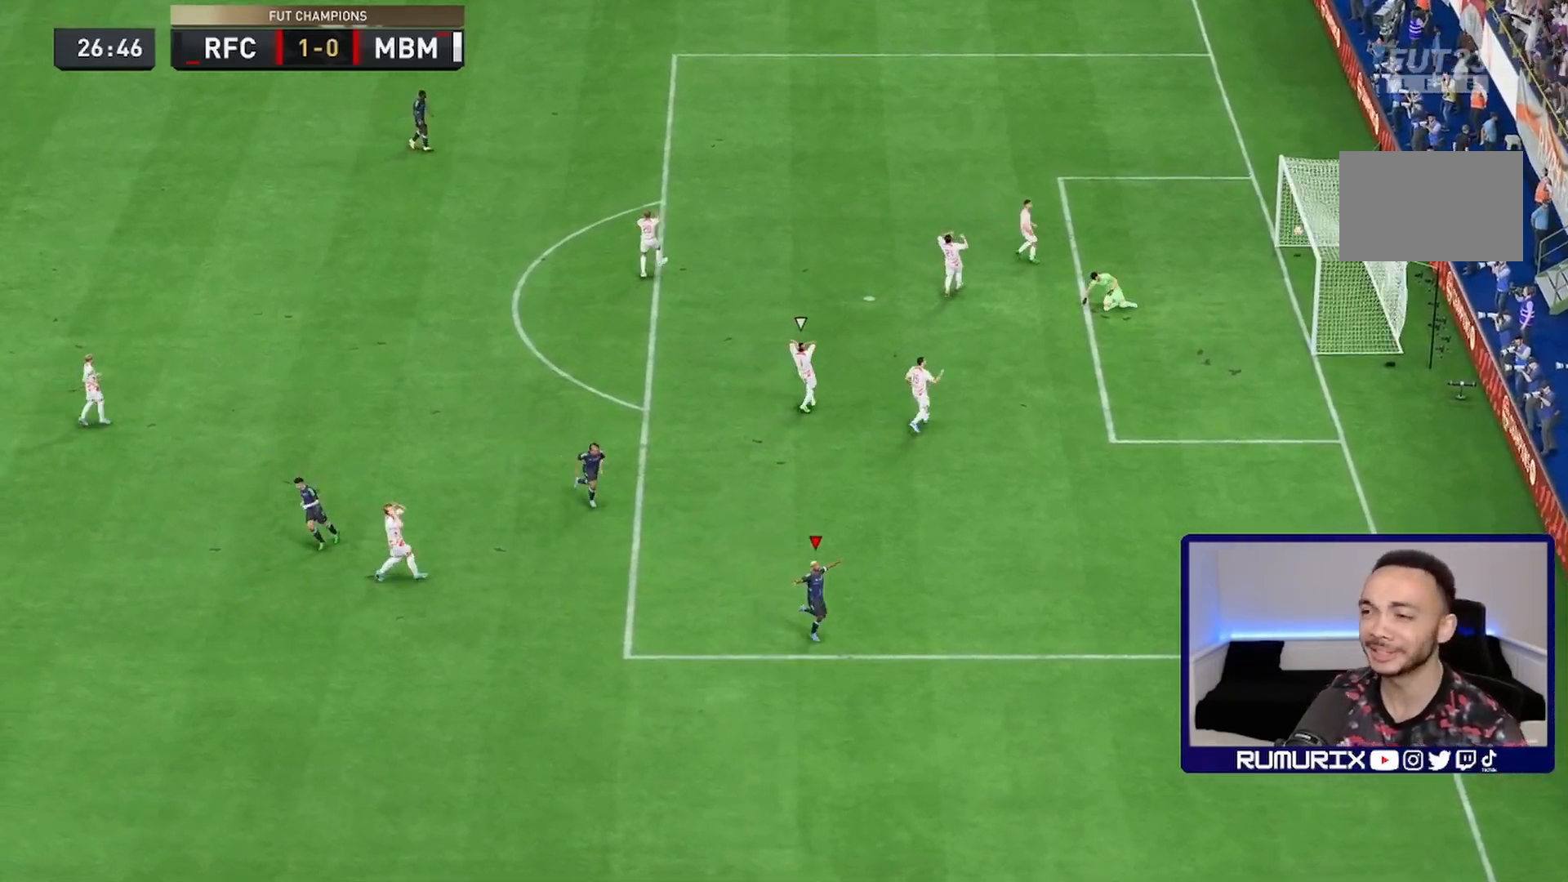
{"dt_ms": 500, "buttons": [], "left_stick": "down", "right_stick": "center", "events": []}
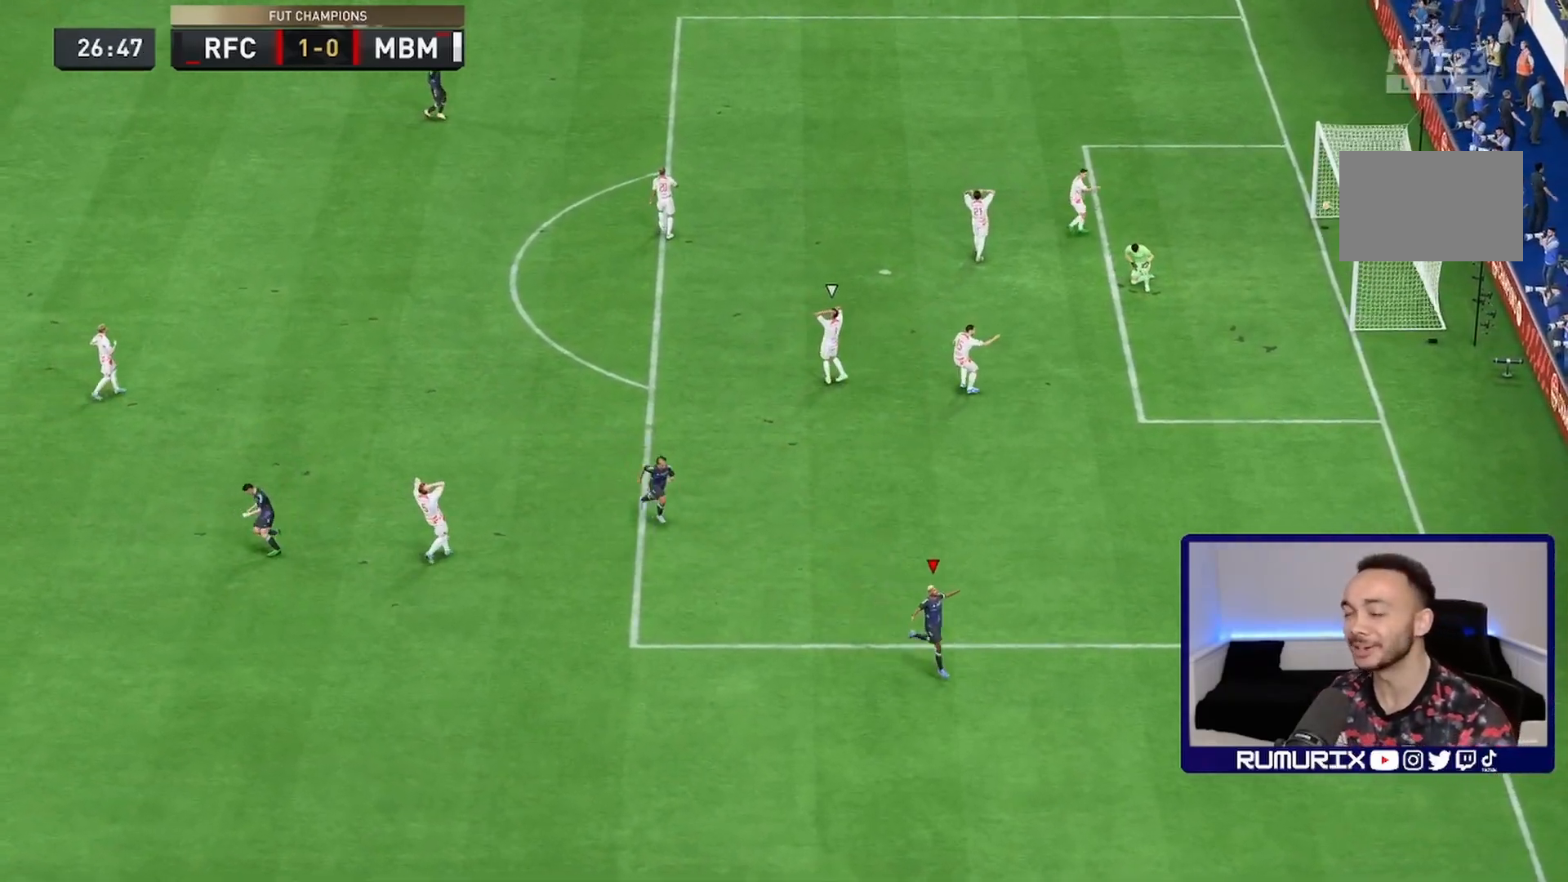
{"dt_ms": 500, "buttons": [], "left_stick": "down", "right_stick": "center", "events": []}
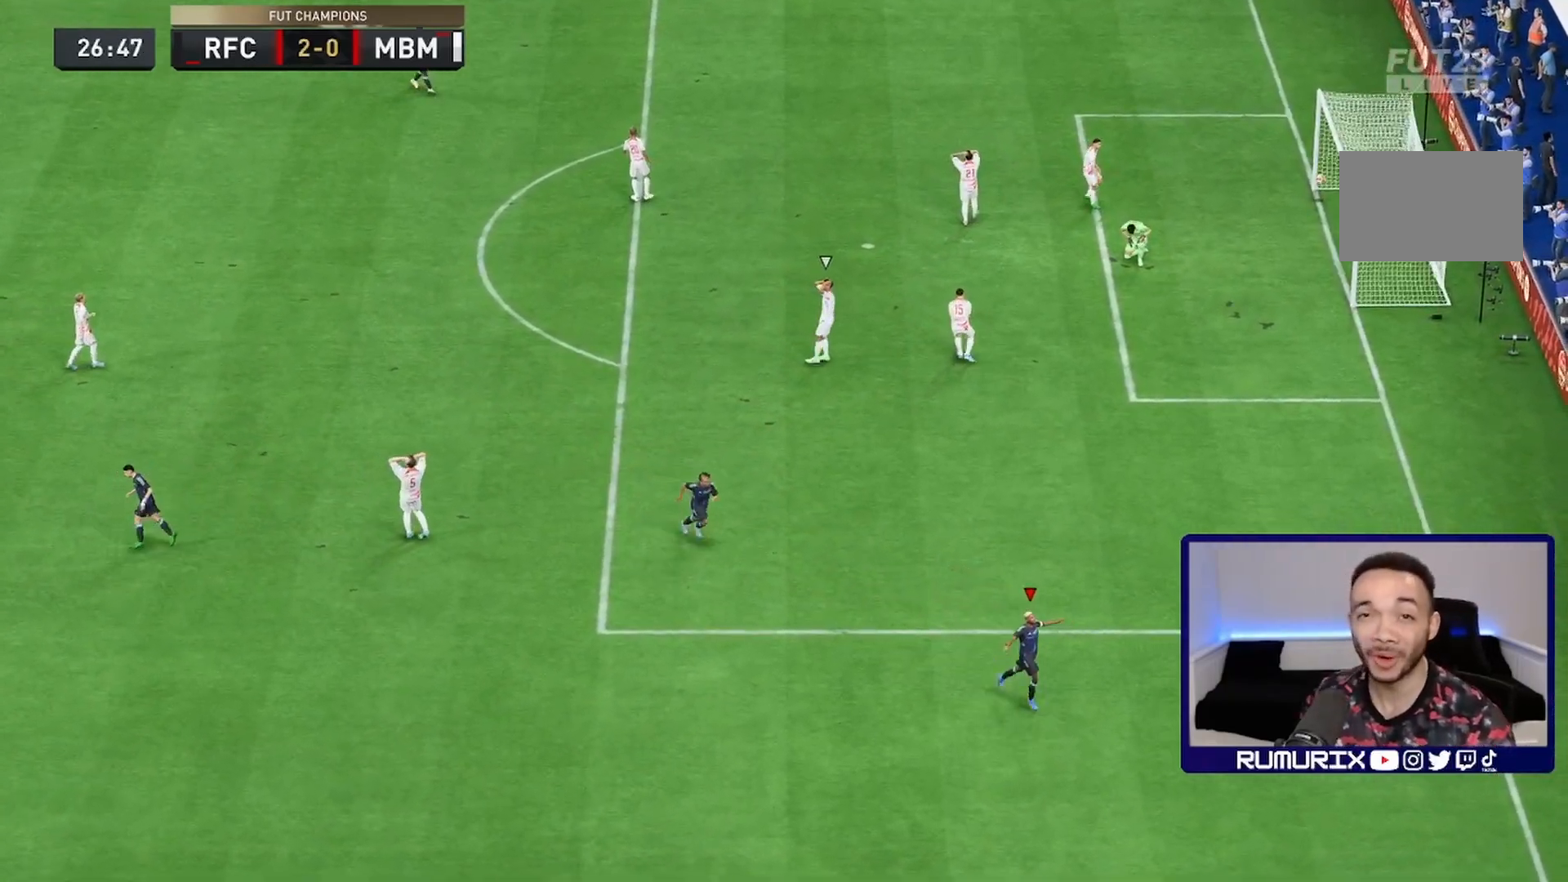
{"dt_ms": 500, "buttons": [], "left_stick": "down", "right_stick": "center", "events": []}
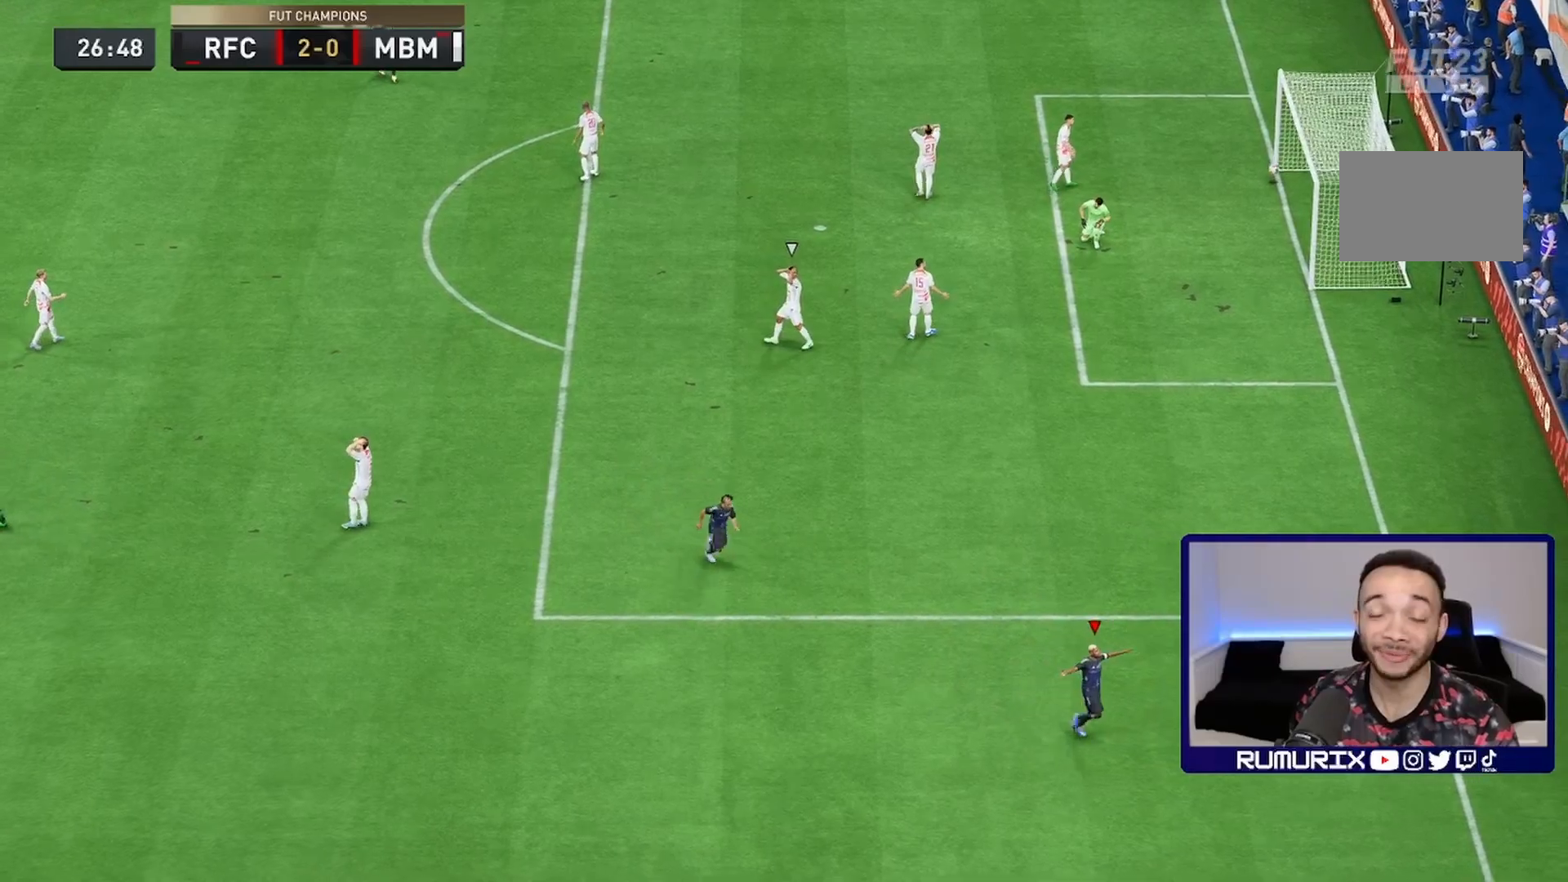
{"dt_ms": 500, "buttons": [], "left_stick": "down", "right_stick": "center", "events": []}
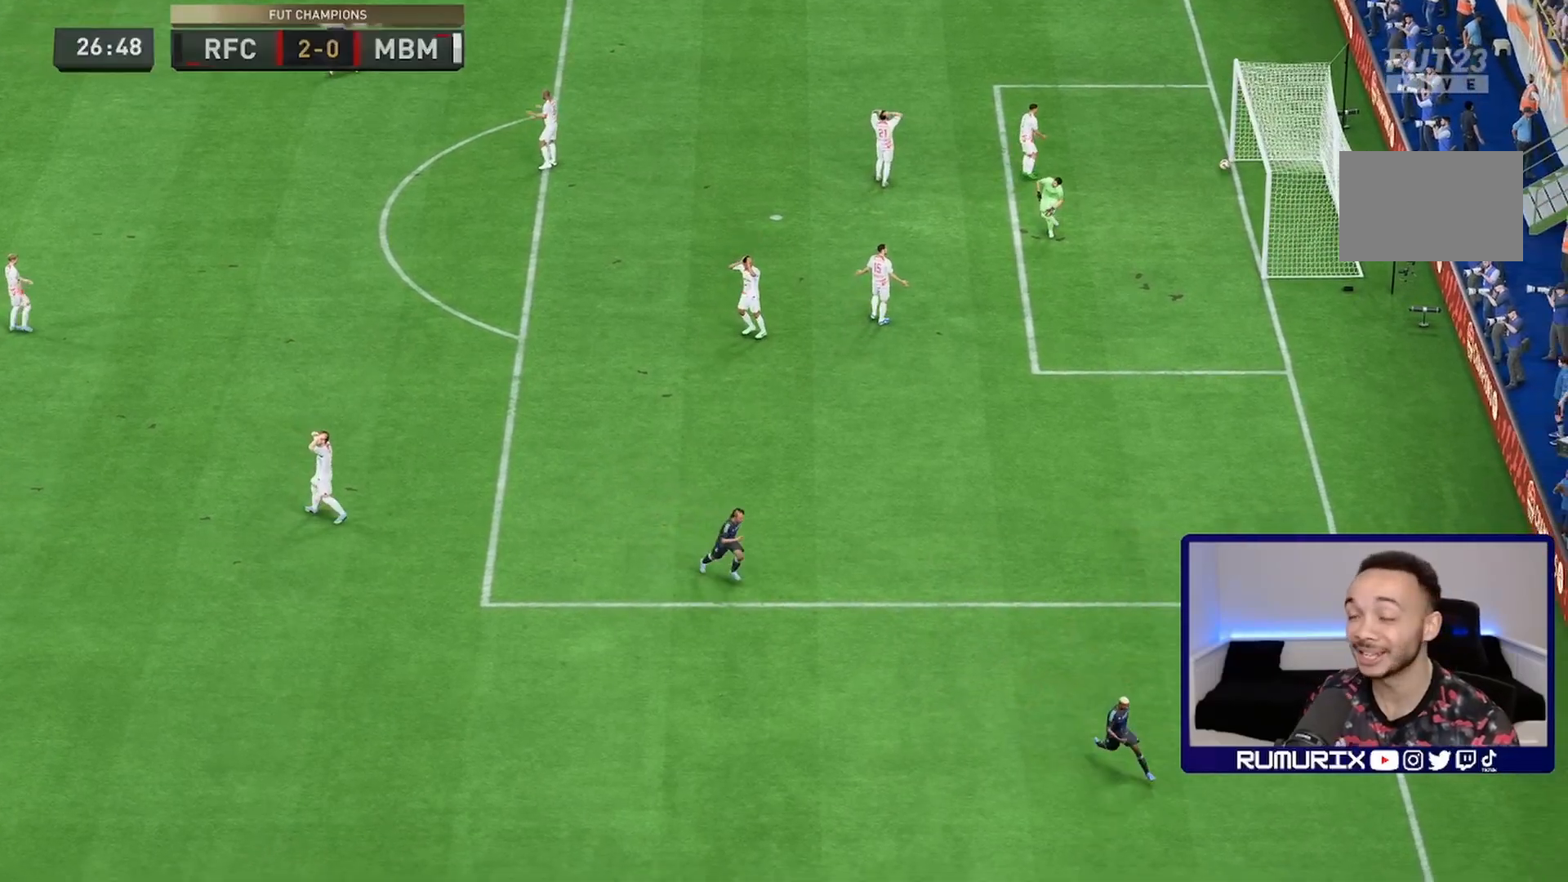
{"dt_ms": 500, "buttons": [], "left_stick": "down", "right_stick": "center", "events": []}
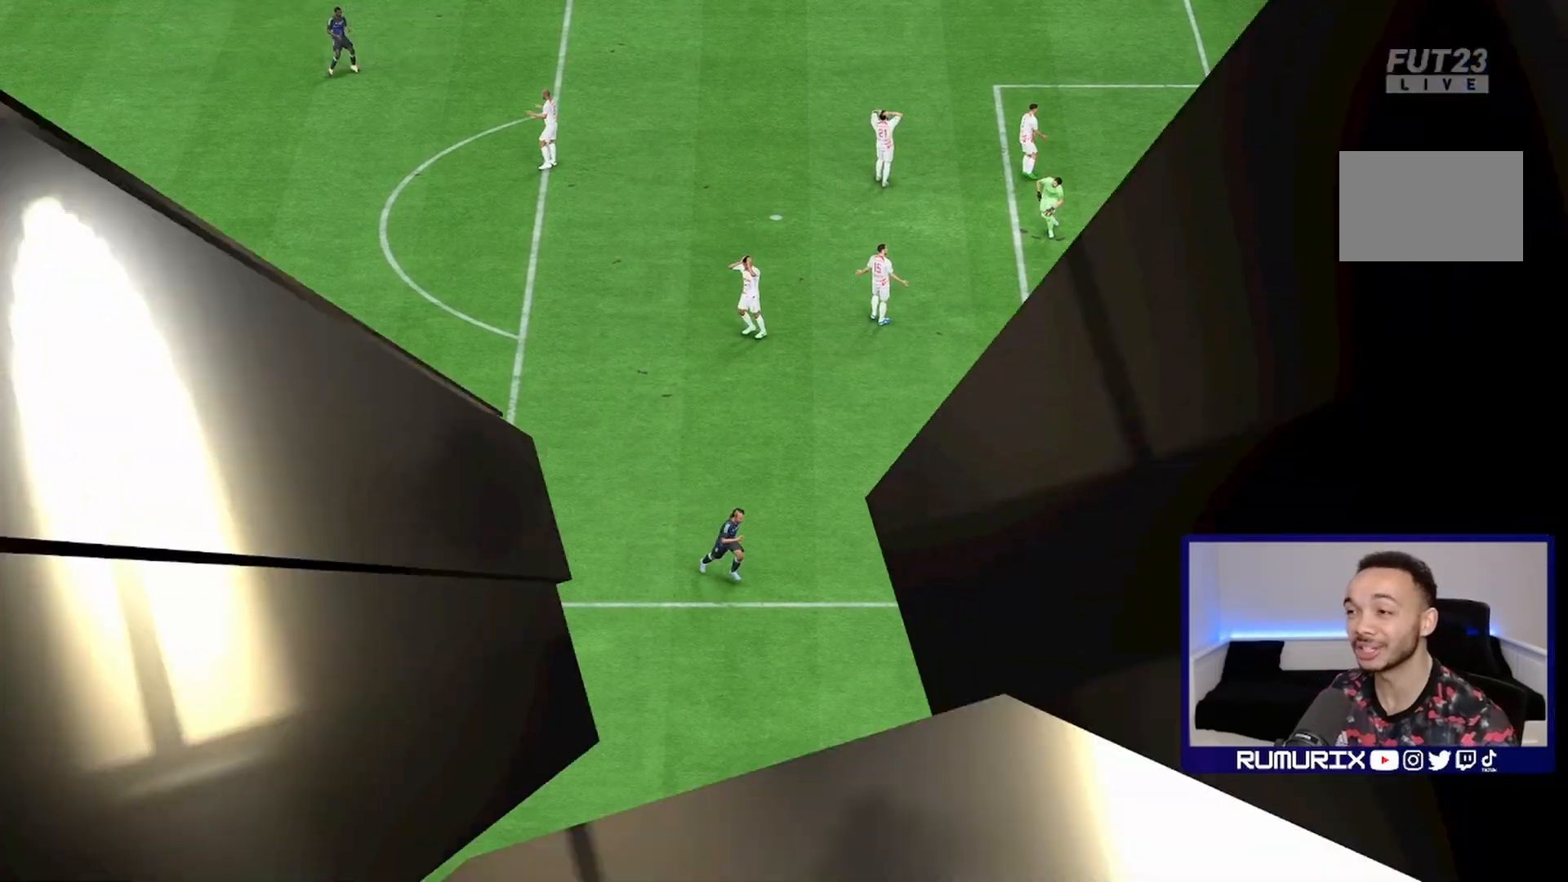
{"dt_ms": 500, "buttons": [], "left_stick": "center", "right_stick": "center", "events": [[417, "left_stick", "center"]]}
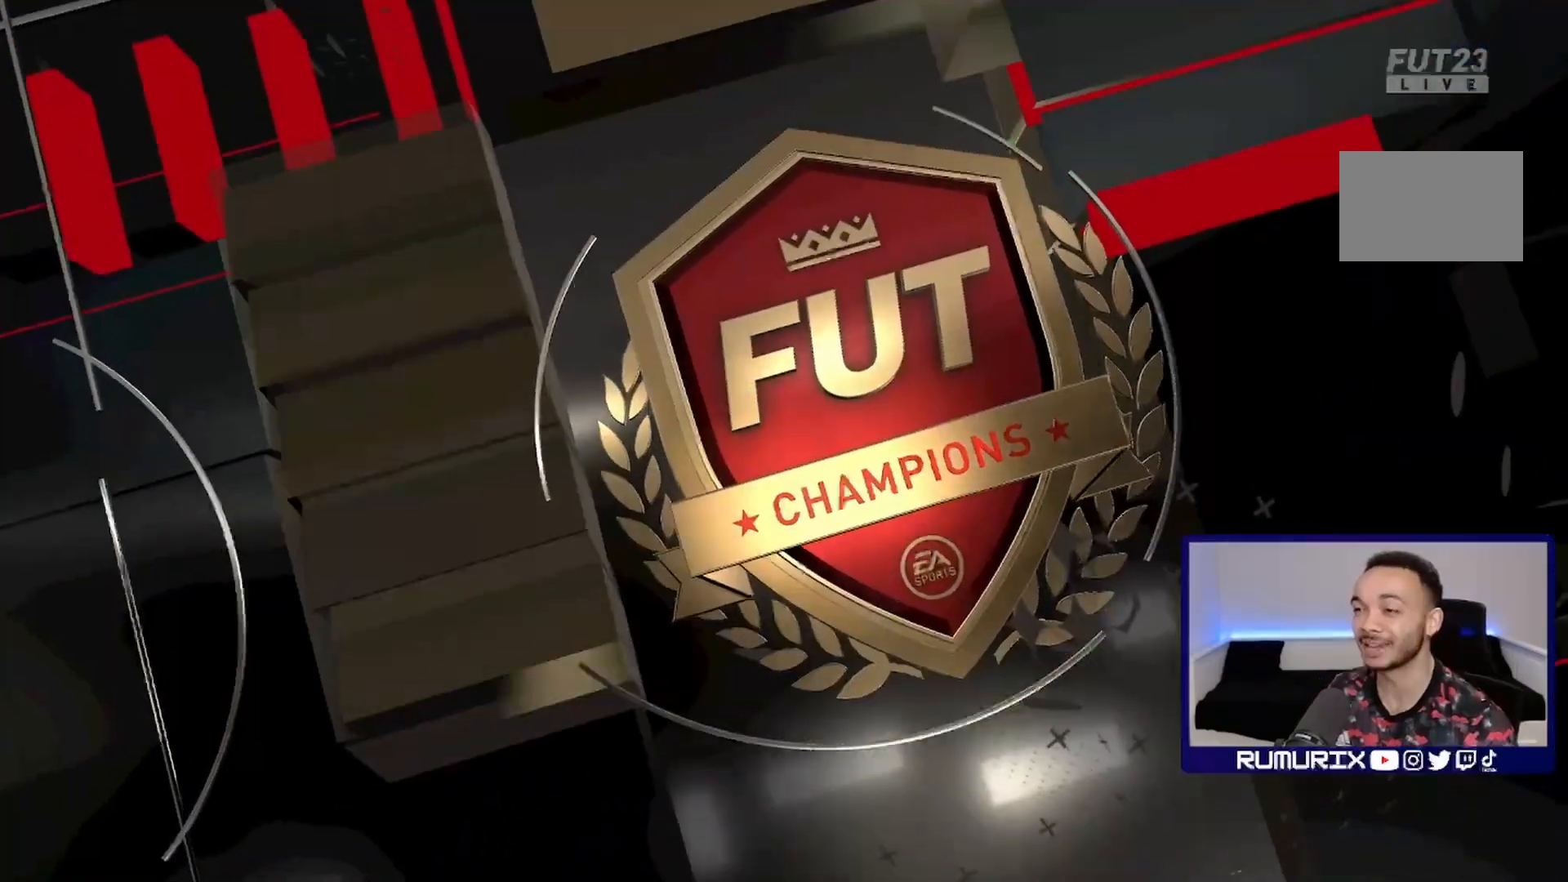
{"dt_ms": 1000, "buttons": [], "left_stick": "center", "right_stick": "center"}
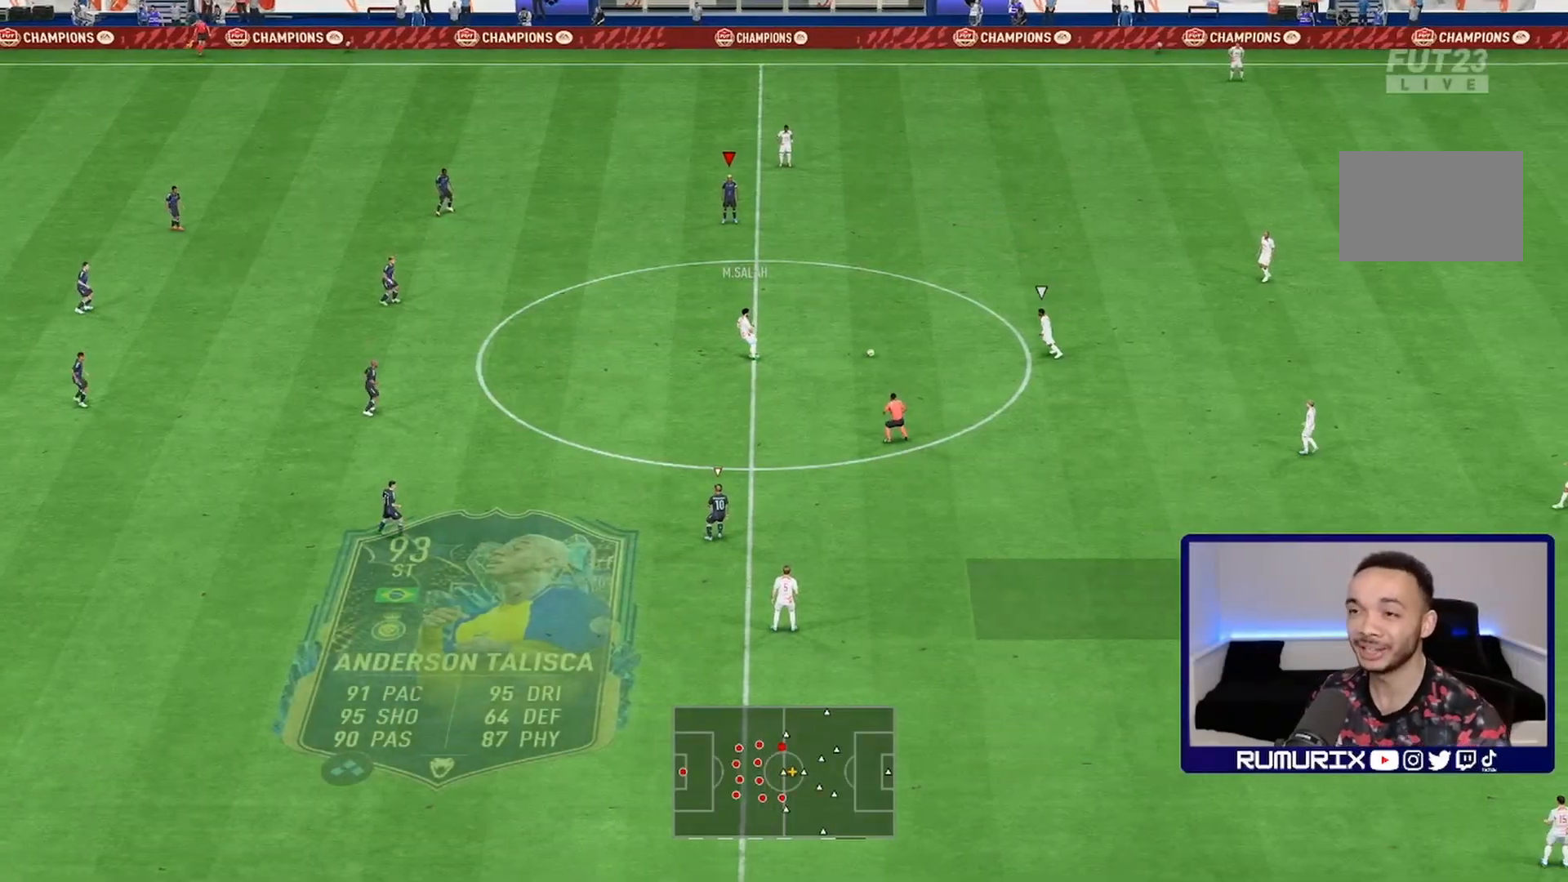
{"dt_ms": 500, "buttons": [], "left_stick": "right", "right_stick": "center", "events": [[100, "right_stick", "down"], [133, "left_stick", "right"], [183, "right_stick", "center"]]}
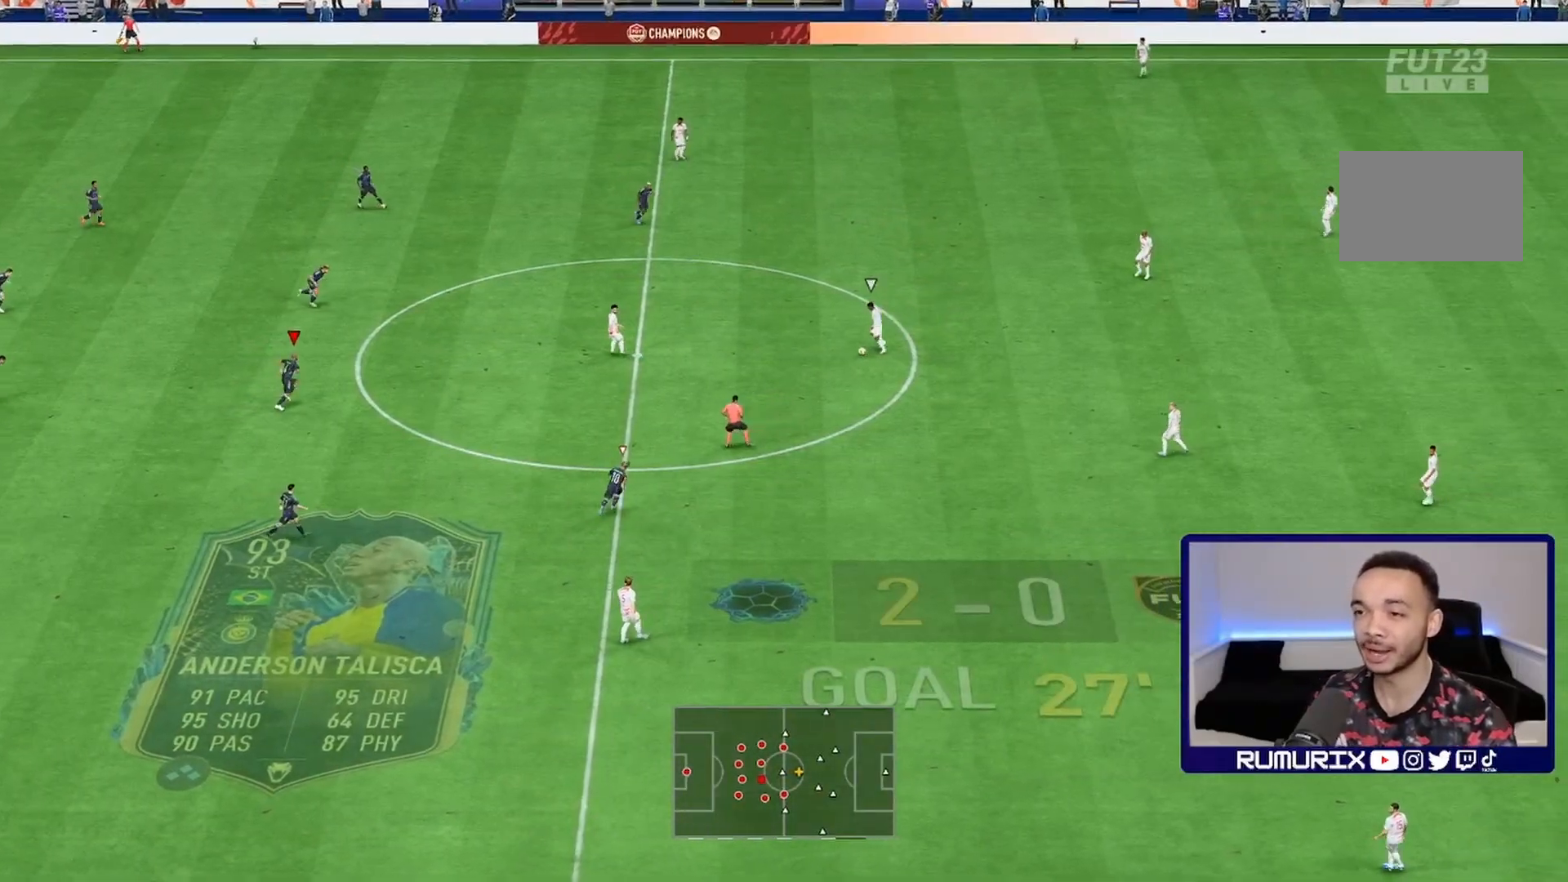
{"dt_ms": 500, "buttons": ["R2"], "left_stick": "right", "right_stick": "center", "events": [[33, "R2", "down"]]}
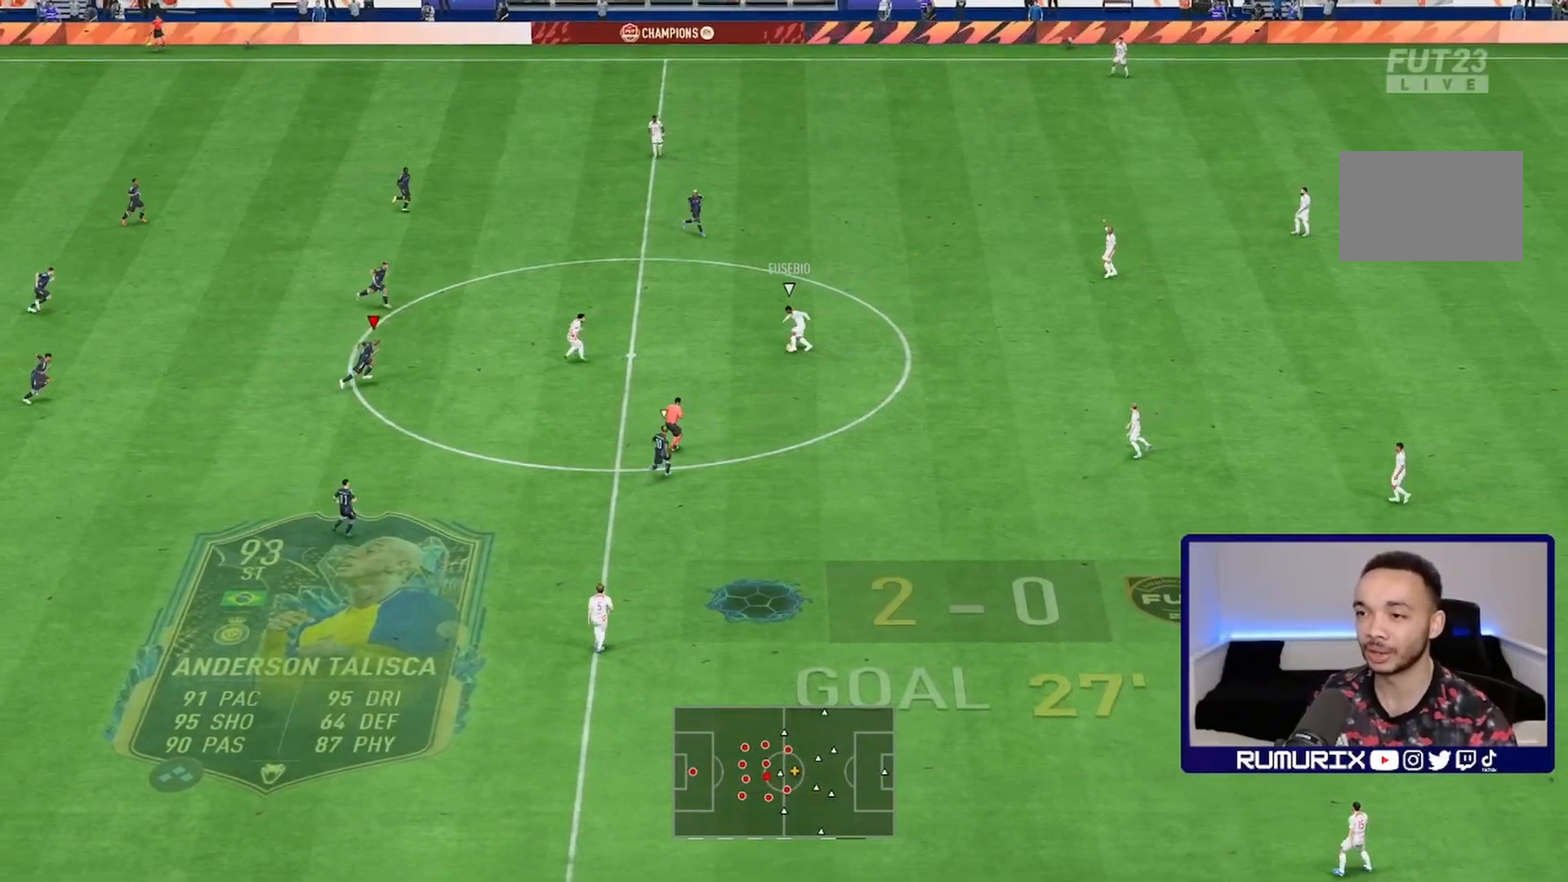
{"dt_ms": 500, "buttons": [], "left_stick": "down-right", "right_stick": "center", "events": [[317, "R2", "up"], [500, "left_stick", "down-right"]]}
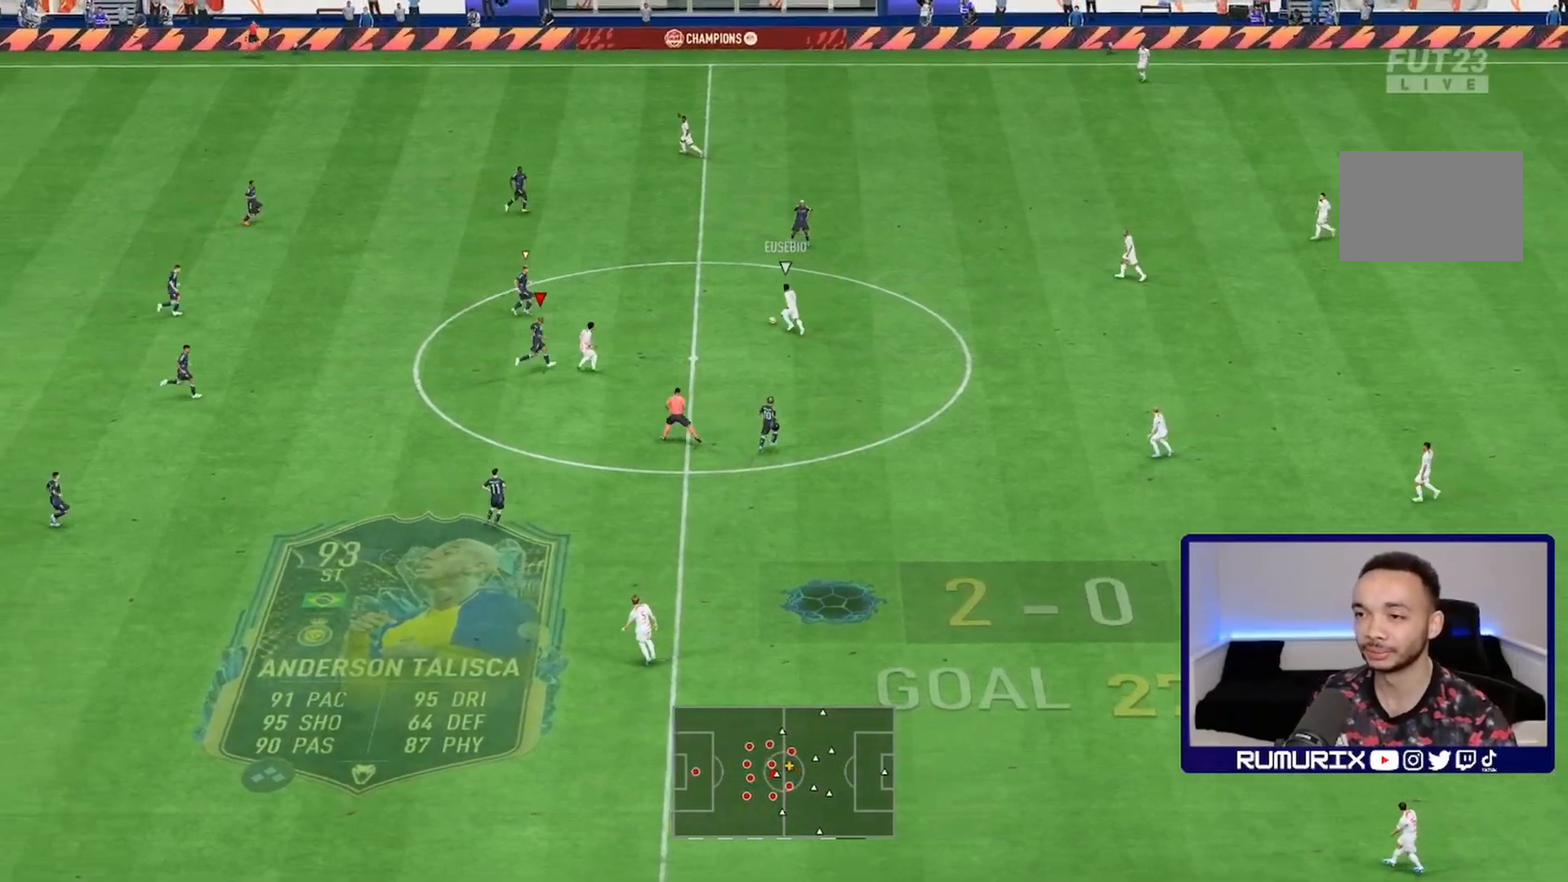
{"dt_ms": 500, "buttons": [], "left_stick": "down-left", "right_stick": "center", "events": [[50, "L2", "down"], [133, "left_stick", "right"], [167, "R2", "down"], [467, "left_stick", "down-left"], [500, "L2", "up"], [500, "R2", "up"]]}
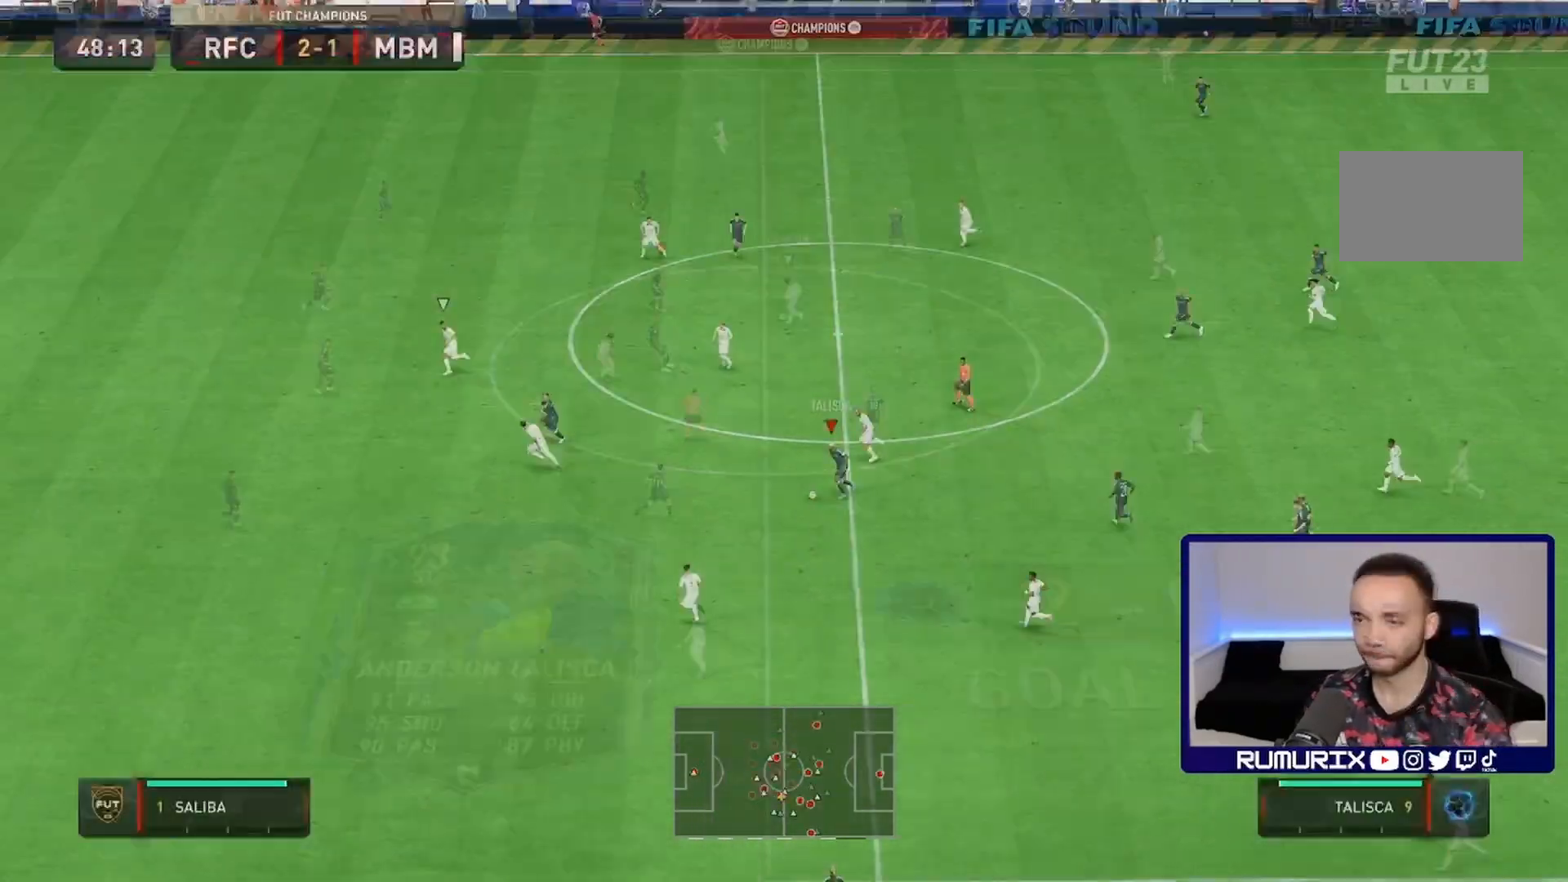
{"dt_ms": 500, "buttons": ["R2"], "left_stick": "left", "right_stick": "center", "events": [[200, "R1", "down"], [200, "TRIANGLE", "down"], [233, "L1", "down"], [300, "TRIANGLE", "up"], [333, "L1", "up"], [333, "R1", "up"], [400, "left_stick", "left"], [450, "R2", "down"]]}
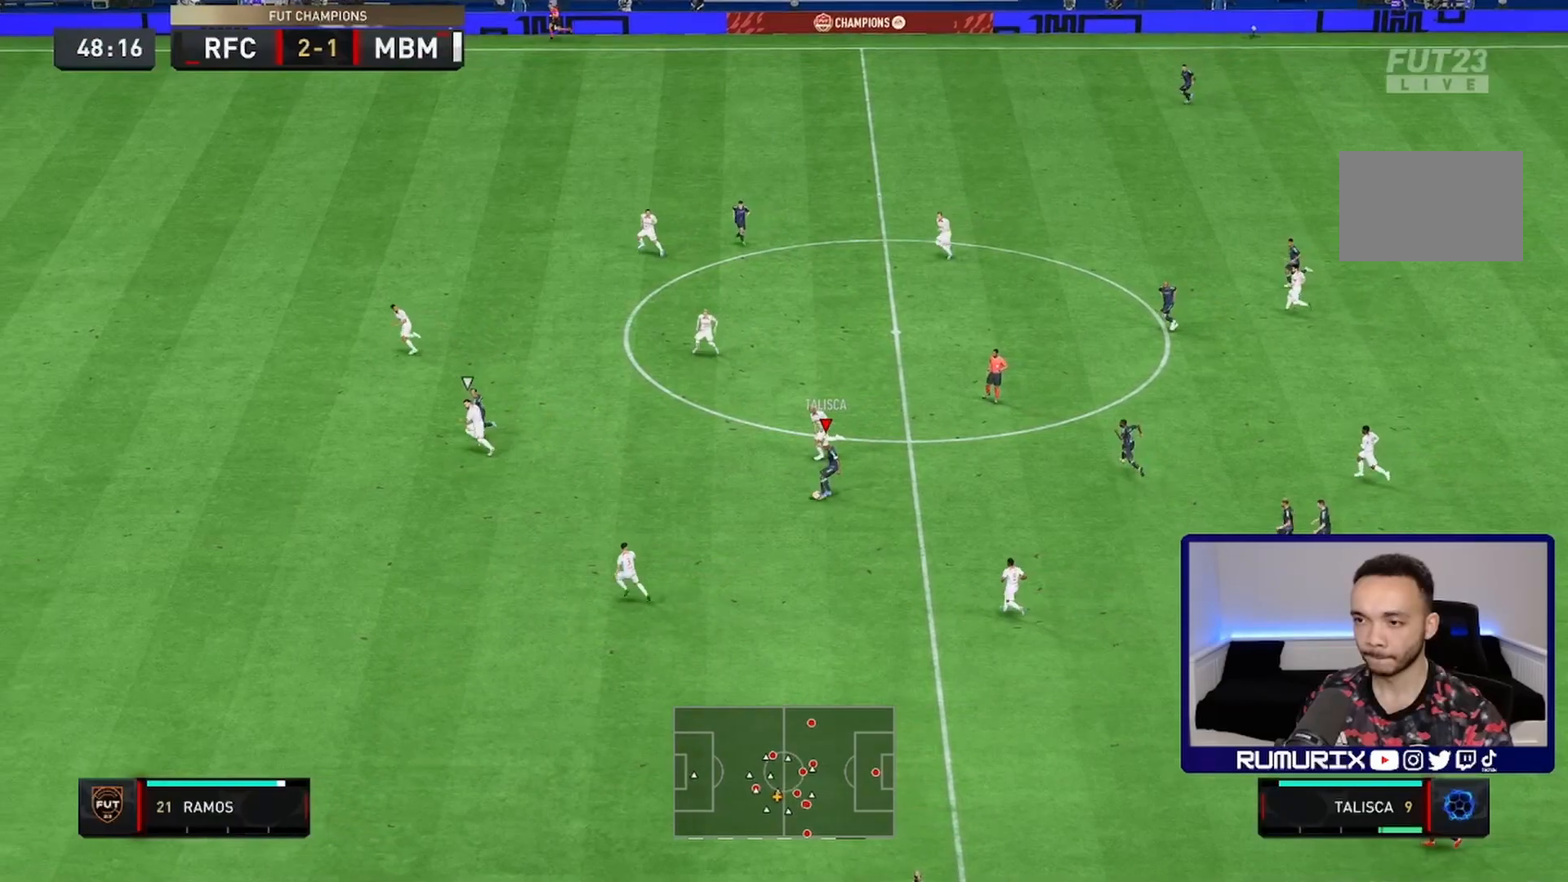
{"dt_ms": 500, "buttons": ["R2"], "left_stick": "left", "right_stick": "center", "events": []}
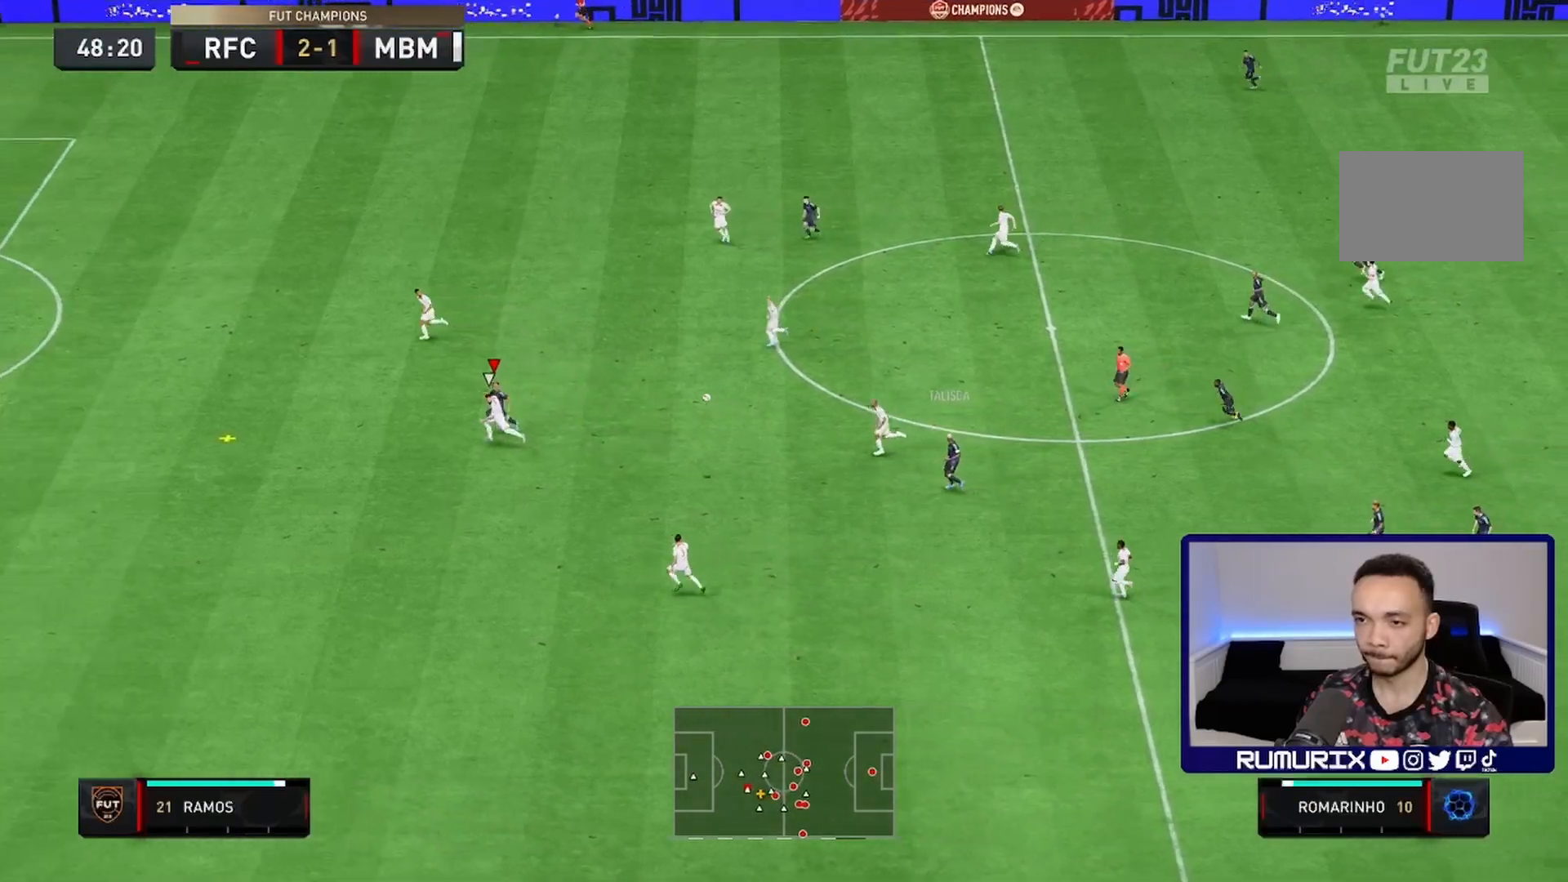
{"dt_ms": 500, "buttons": ["R2"], "left_stick": "down-left", "right_stick": "center", "events": [[483, "left_stick", "down-left"]]}
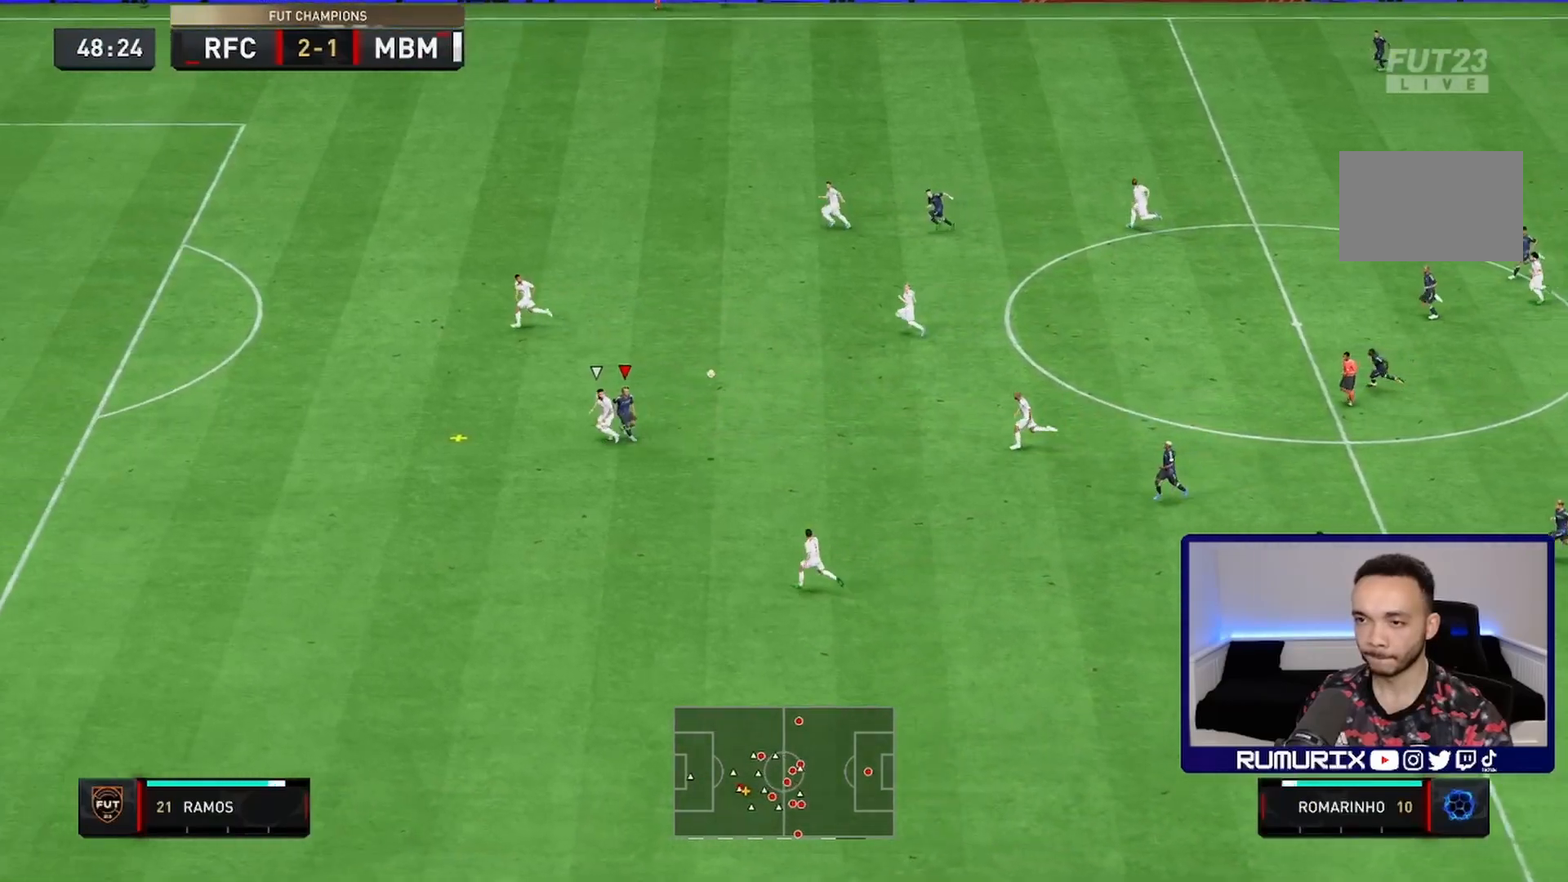
{"dt_ms": 500, "buttons": ["R2"], "left_stick": "down-left", "right_stick": "center", "events": []}
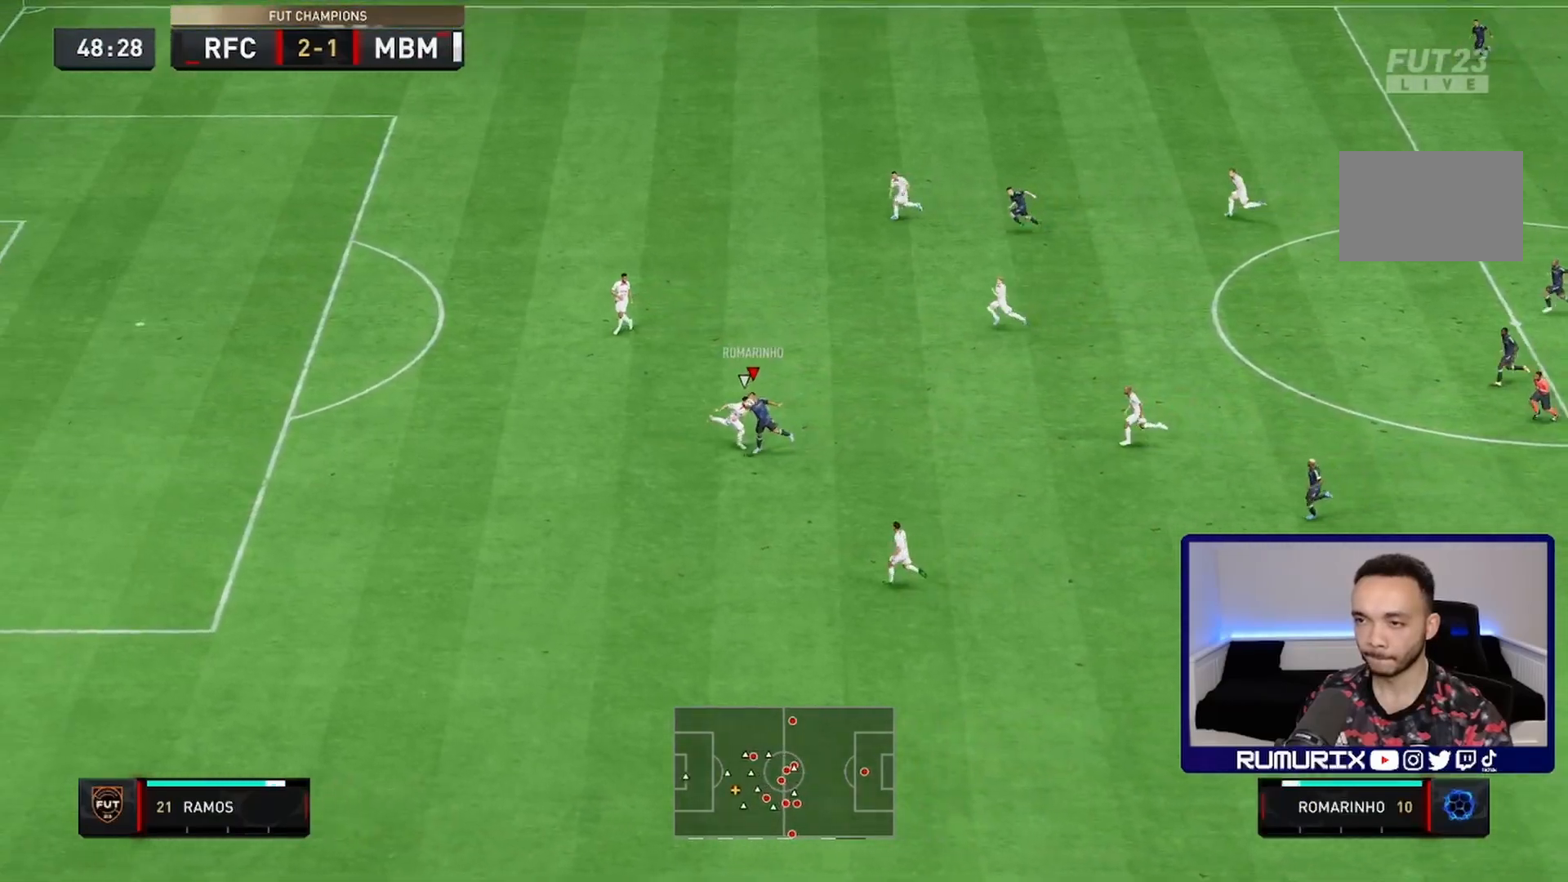
{"dt_ms": 500, "buttons": ["R2"], "left_stick": "down-left", "right_stick": "center", "events": []}
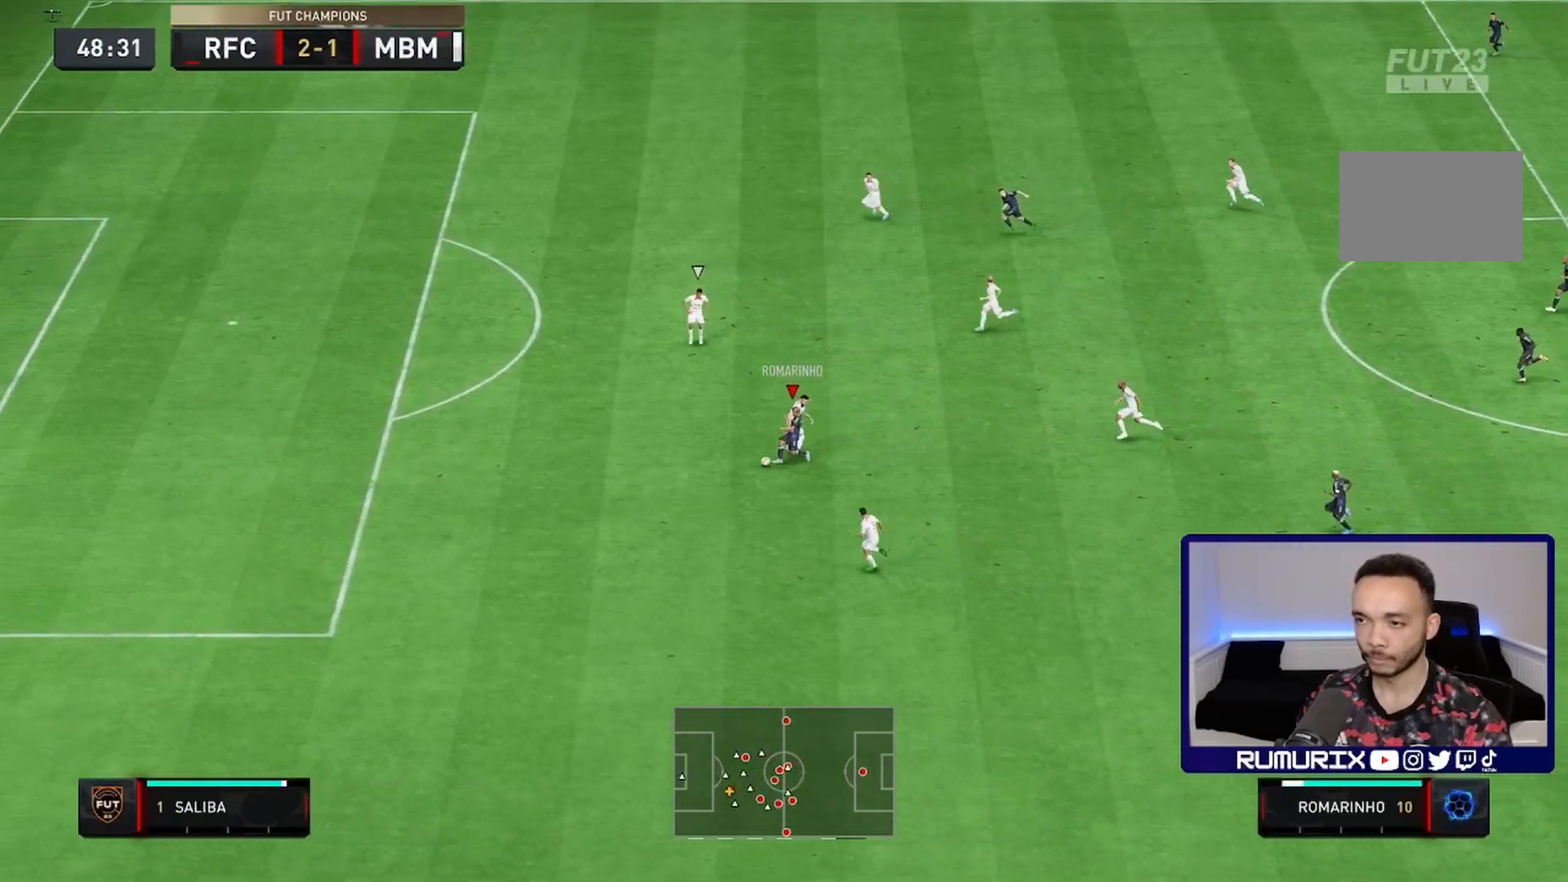
{"dt_ms": 500, "buttons": ["R2"], "left_stick": "down-left", "right_stick": "center", "events": []}
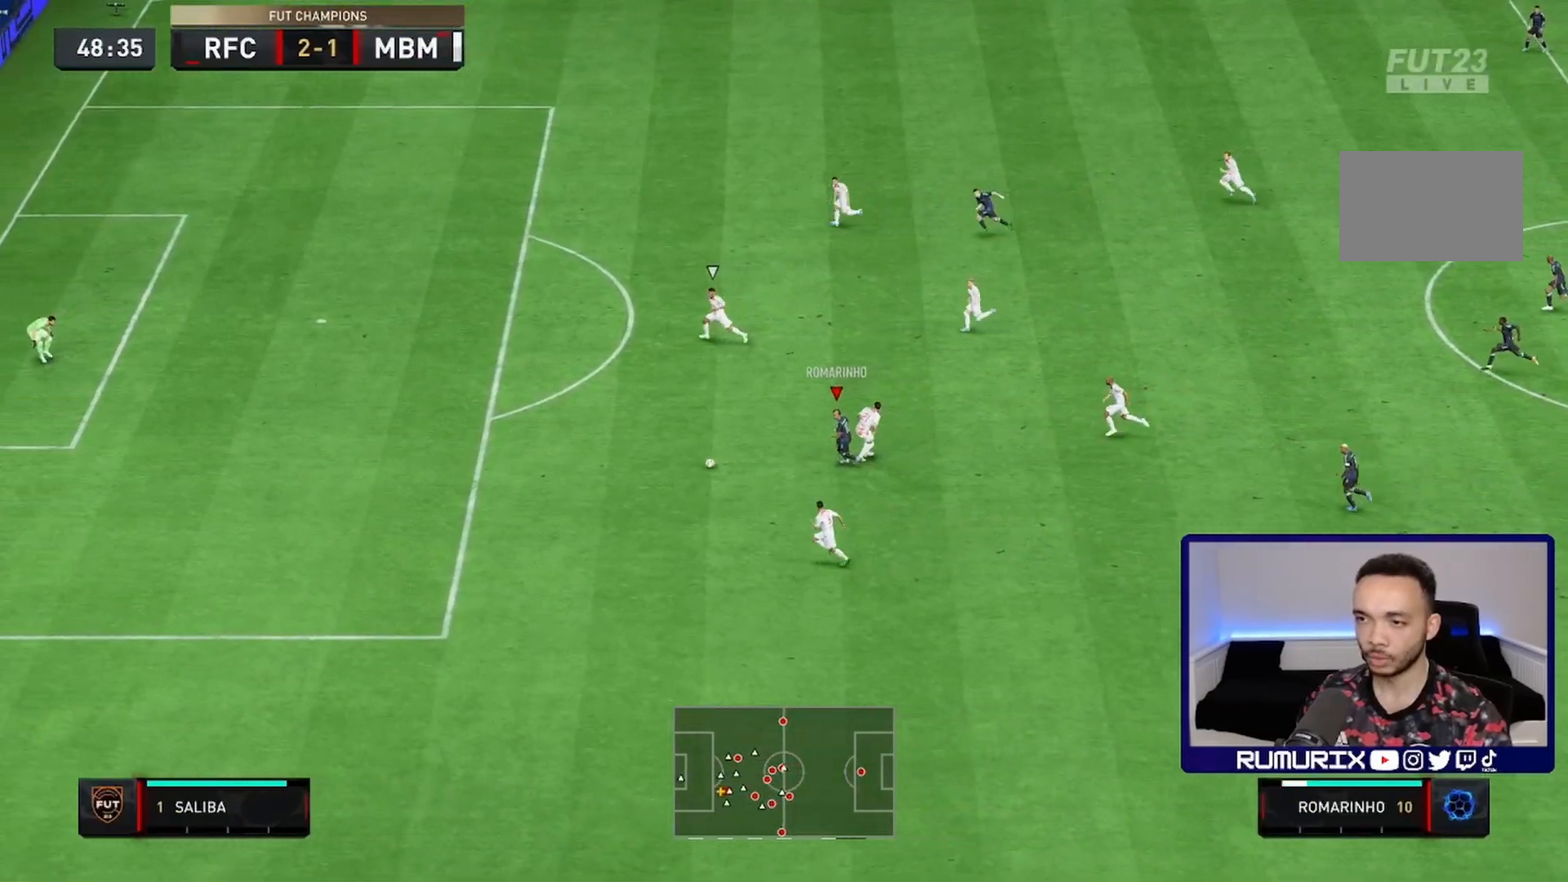
{"dt_ms": 500, "buttons": ["R2"], "left_stick": "down-left", "right_stick": "center", "events": []}
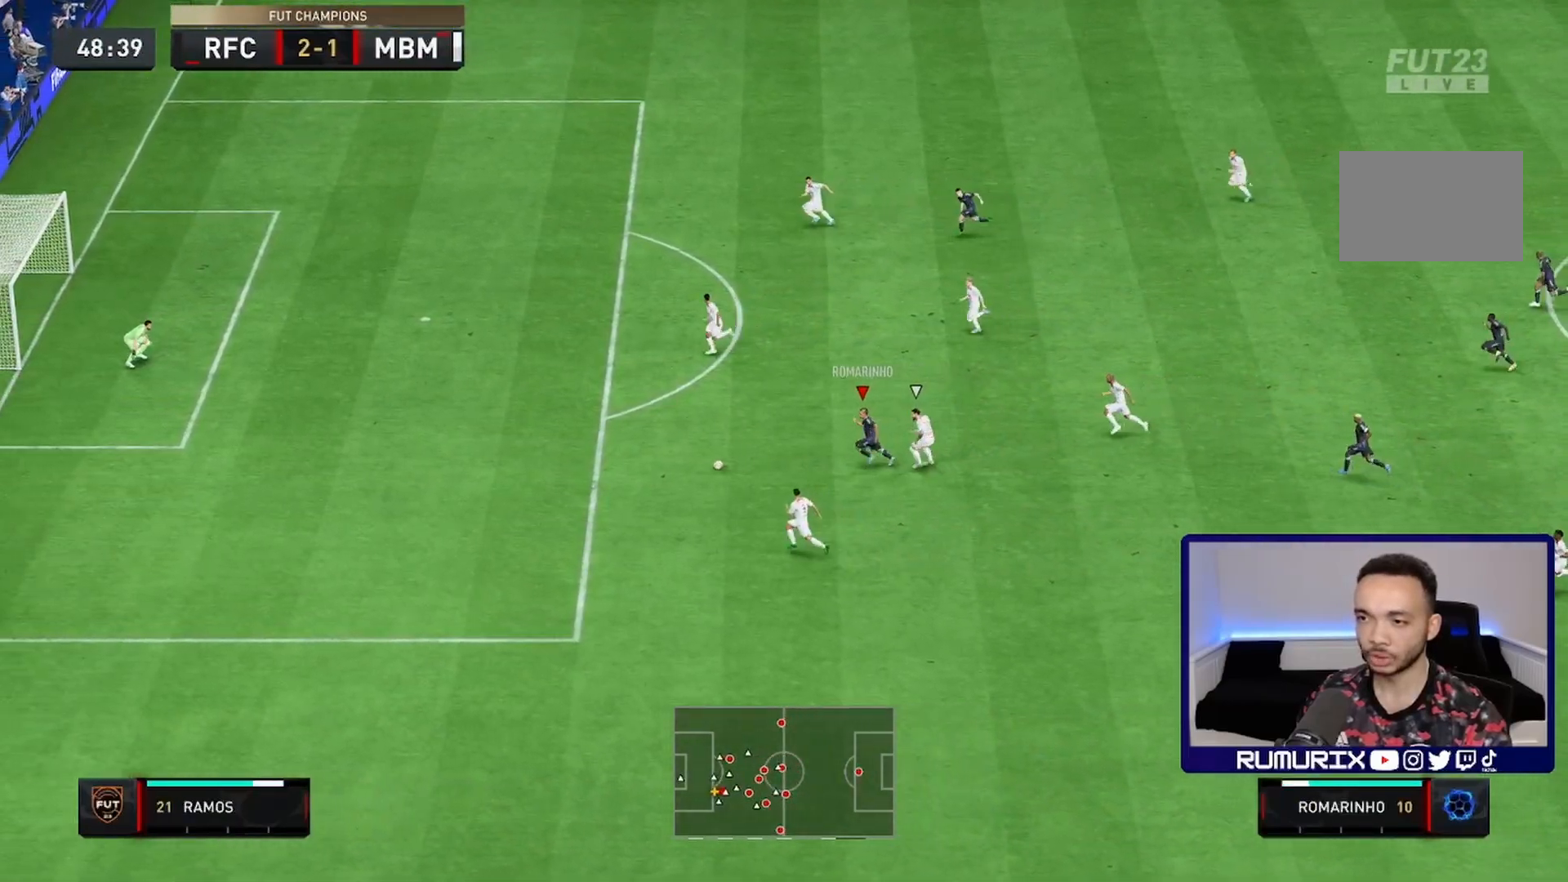
{"dt_ms": 500, "buttons": ["R2"], "left_stick": "left", "right_stick": "center", "events": [[433, "left_stick", "left"]]}
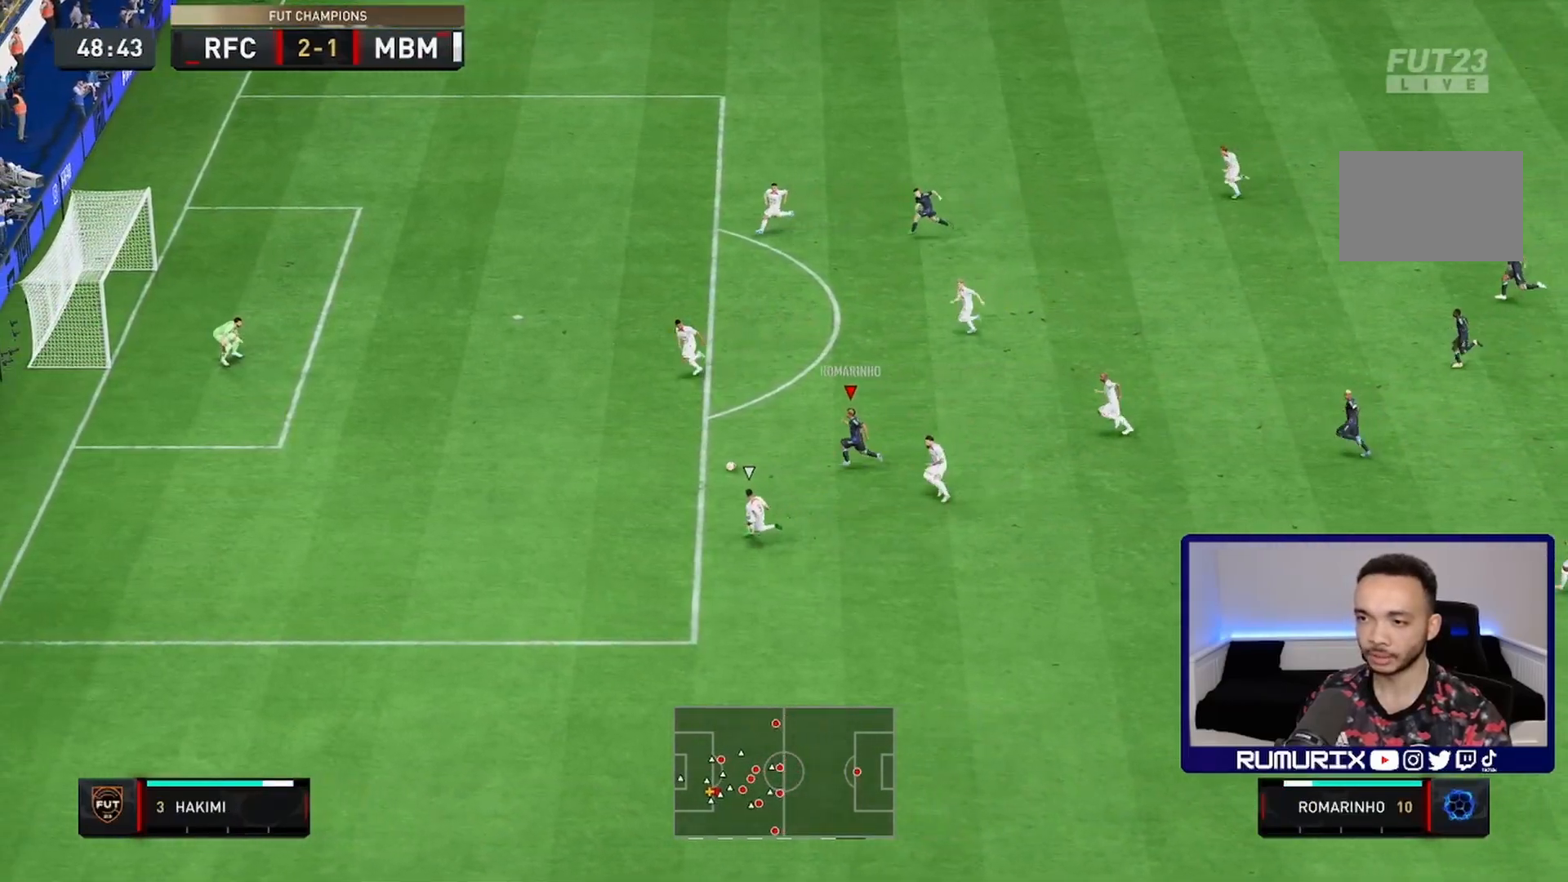
{"dt_ms": 500, "buttons": [], "left_stick": "up-left", "right_stick": "center", "events": [[67, "CIRCLE", "down"], [100, "R2", "up"], [250, "CIRCLE", "up"], [450, "left_stick", "up-left"]]}
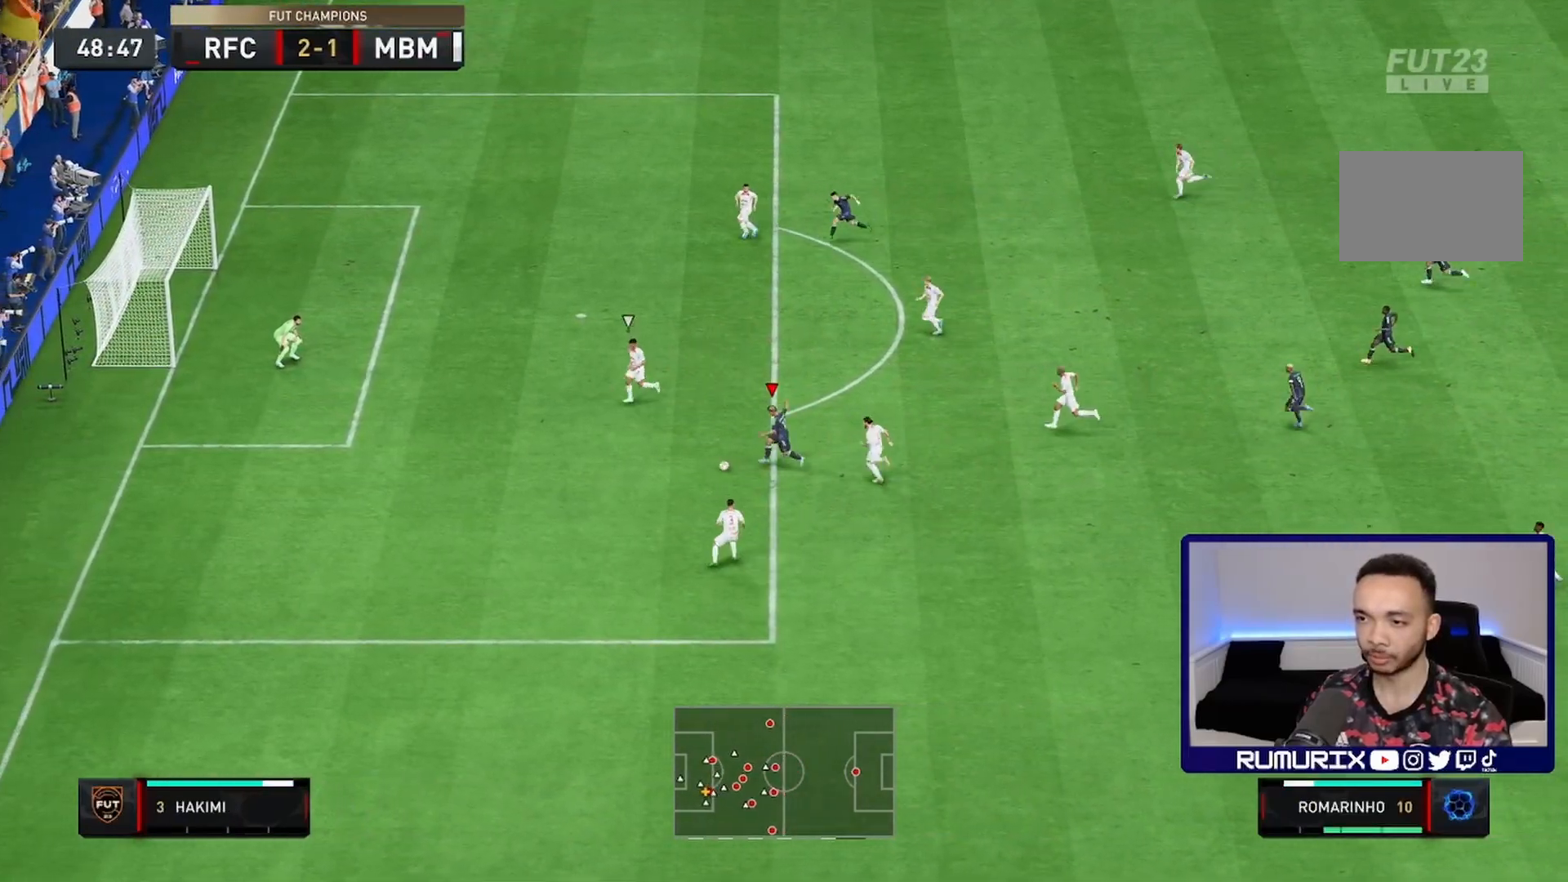
{"dt_ms": 1000, "buttons": [], "left_stick": "left", "right_stick": "center"}
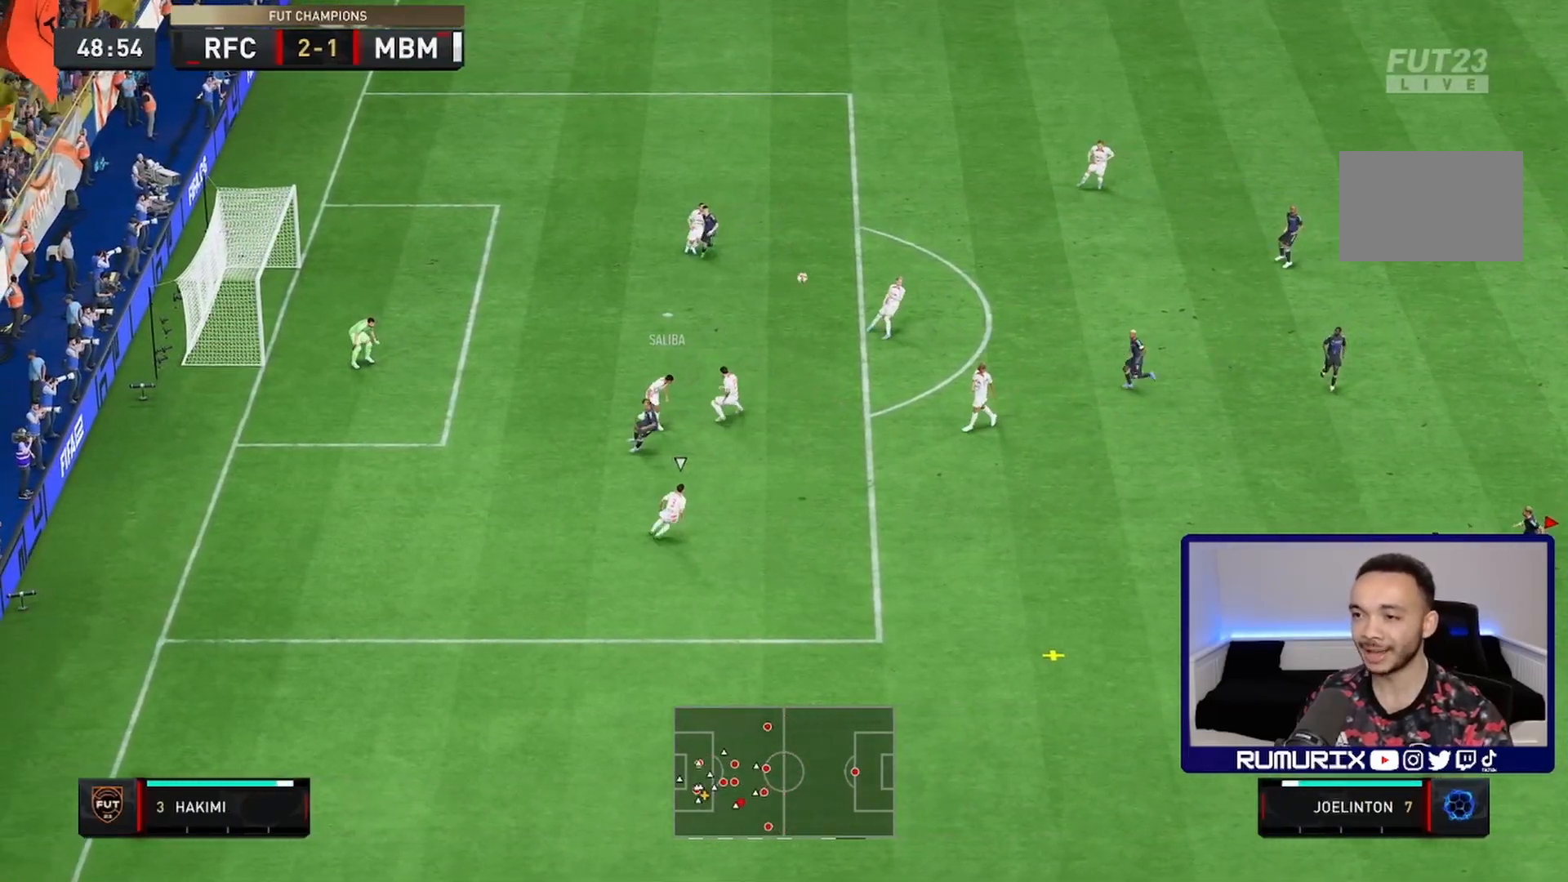
{"dt_ms": 500, "buttons": ["R2"], "left_stick": "down-left", "right_stick": "center", "events": [[67, "left_stick", "center"], [117, "R2", "down"], [167, "left_stick", "down-left"]]}
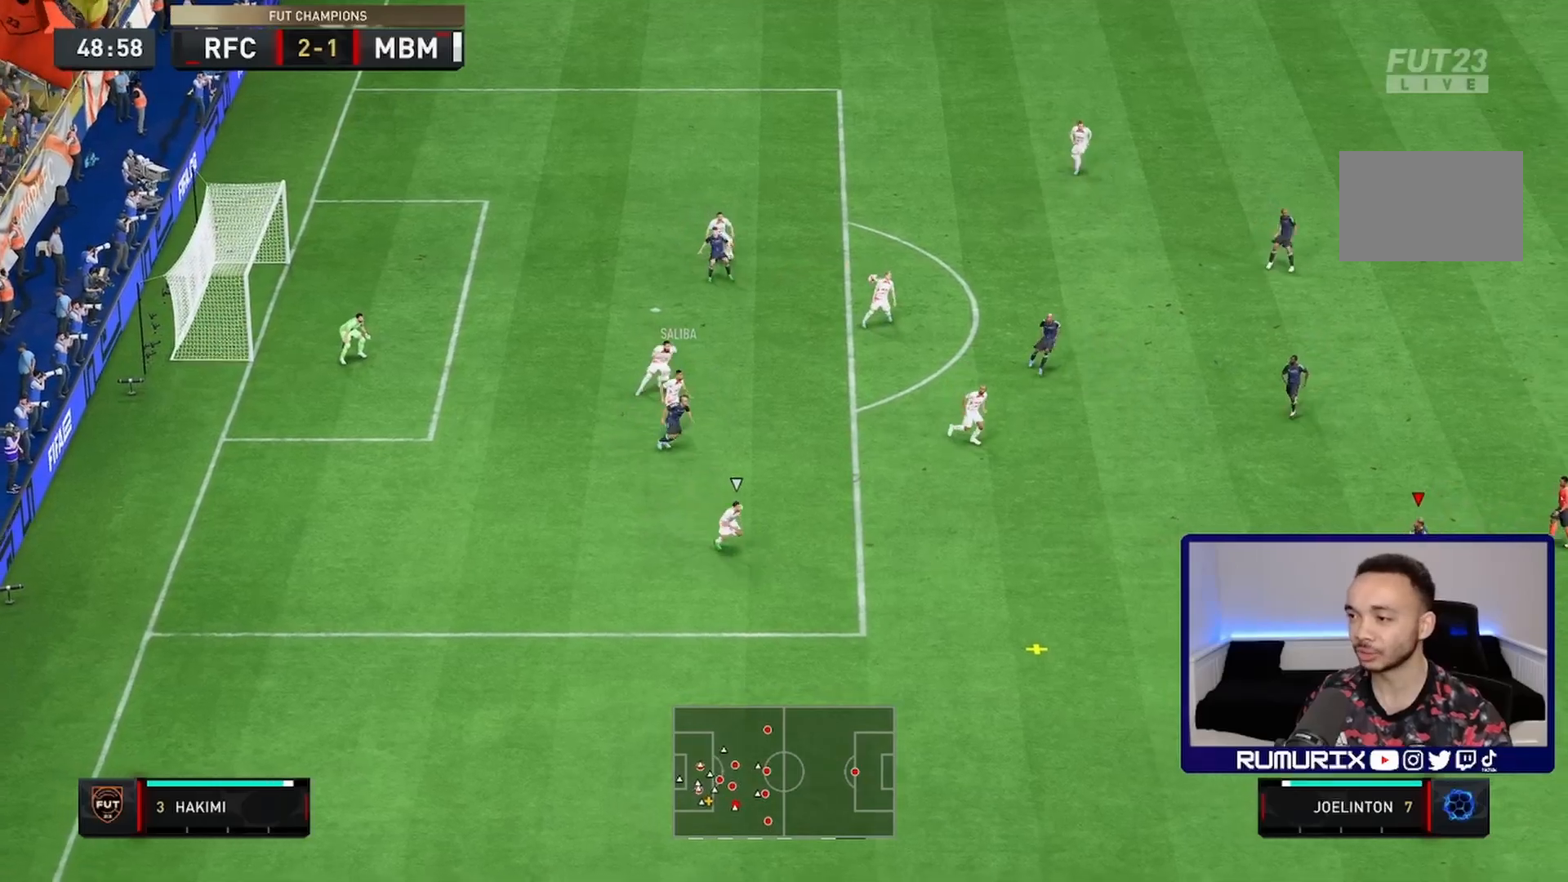
{"dt_ms": 500, "buttons": ["R2"], "left_stick": "down-left", "right_stick": "center", "events": []}
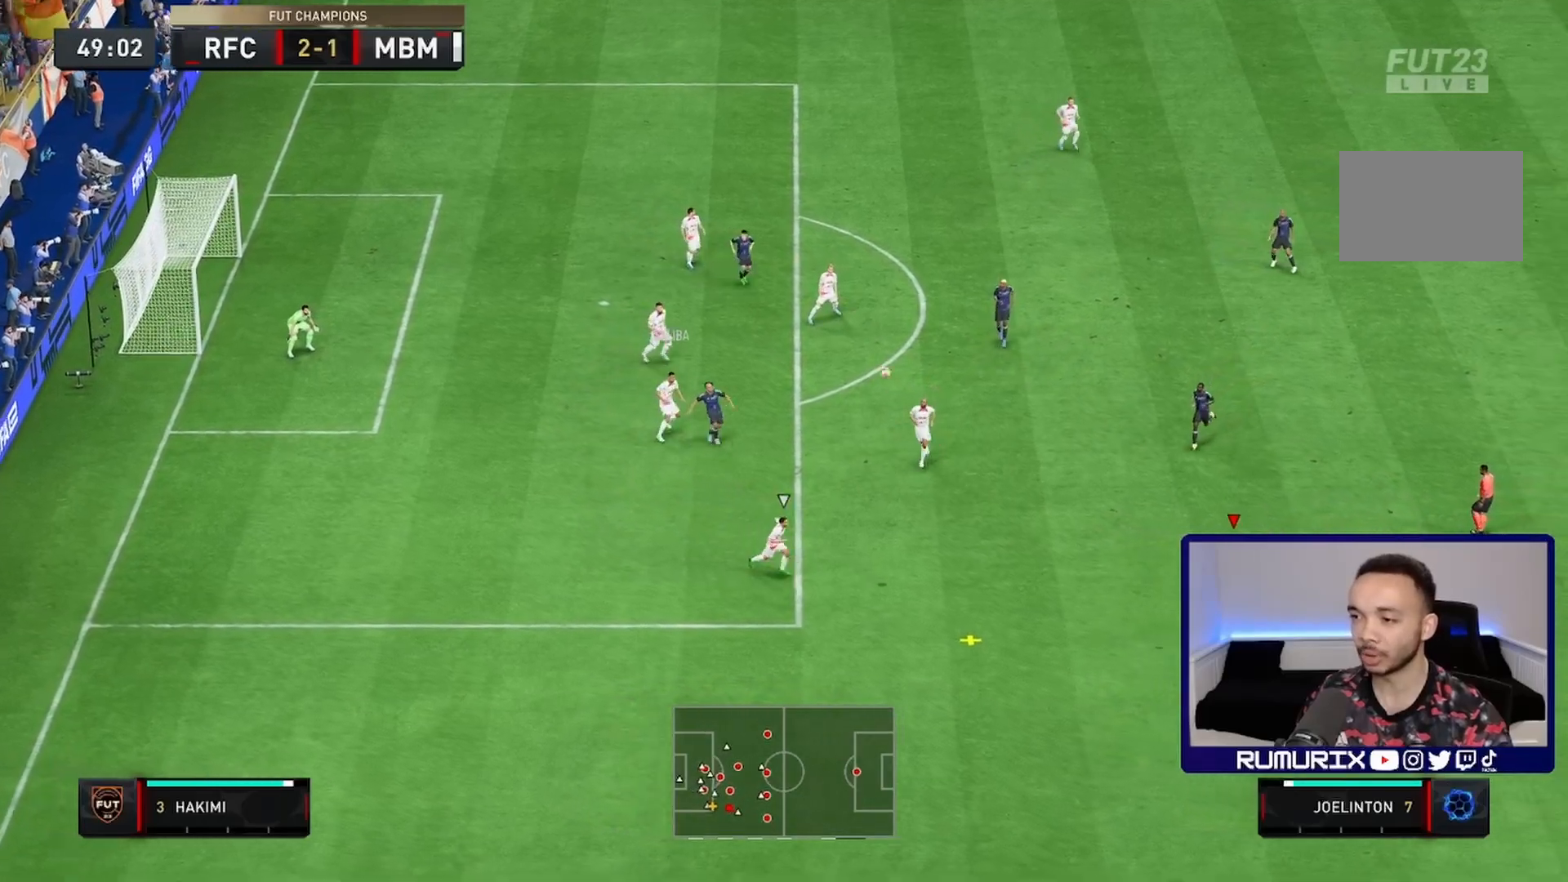
{"dt_ms": 500, "buttons": ["R2"], "left_stick": "down-left", "right_stick": "center", "events": []}
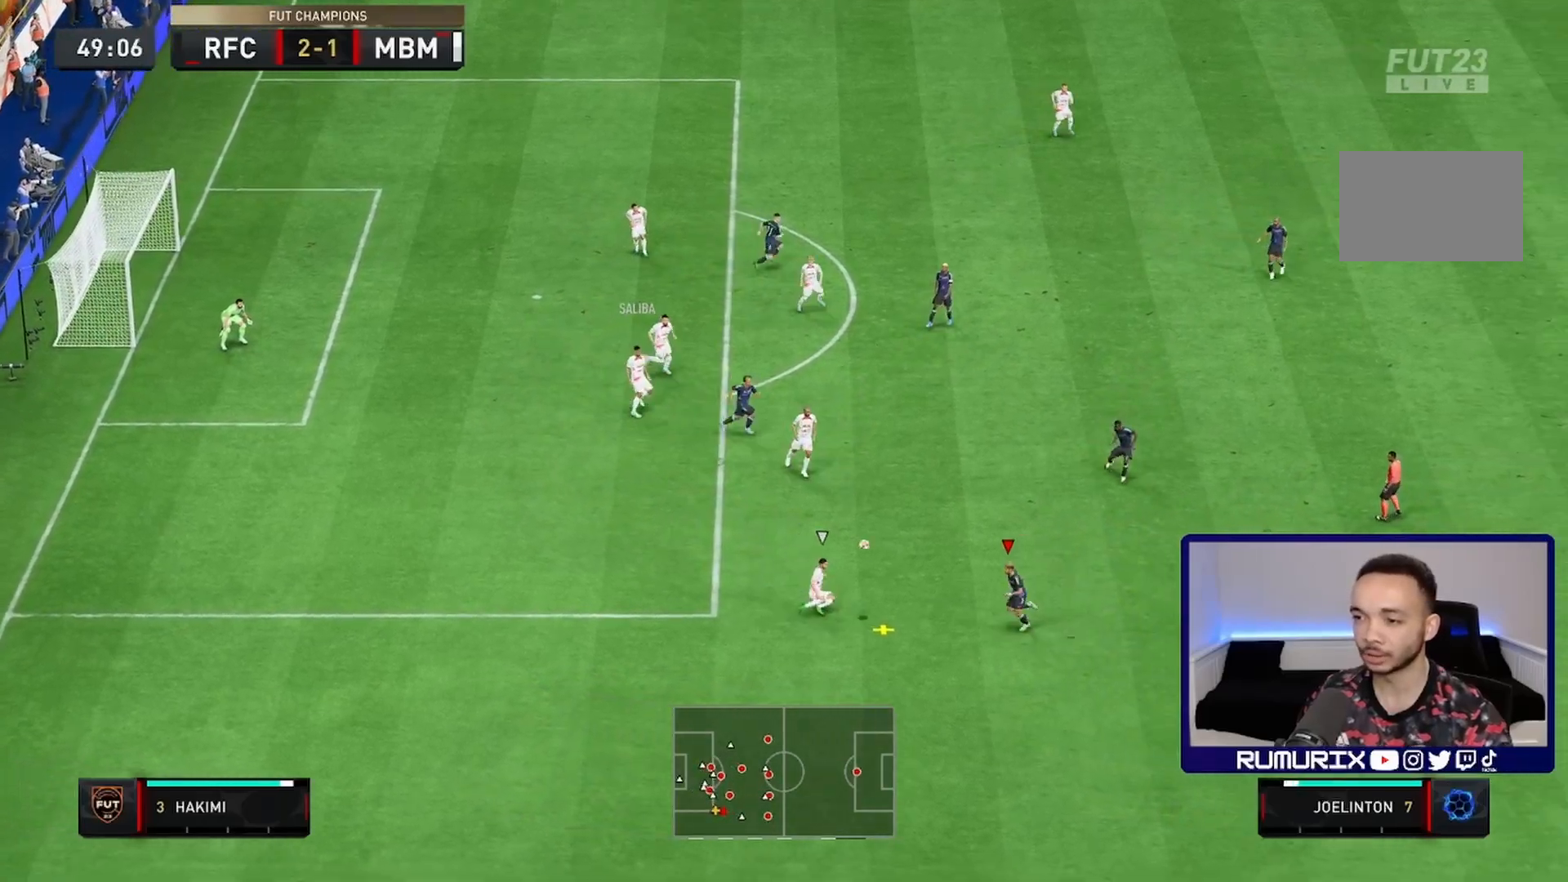
{"dt_ms": 500, "buttons": ["R2"], "left_stick": "down-left", "right_stick": "center", "events": []}